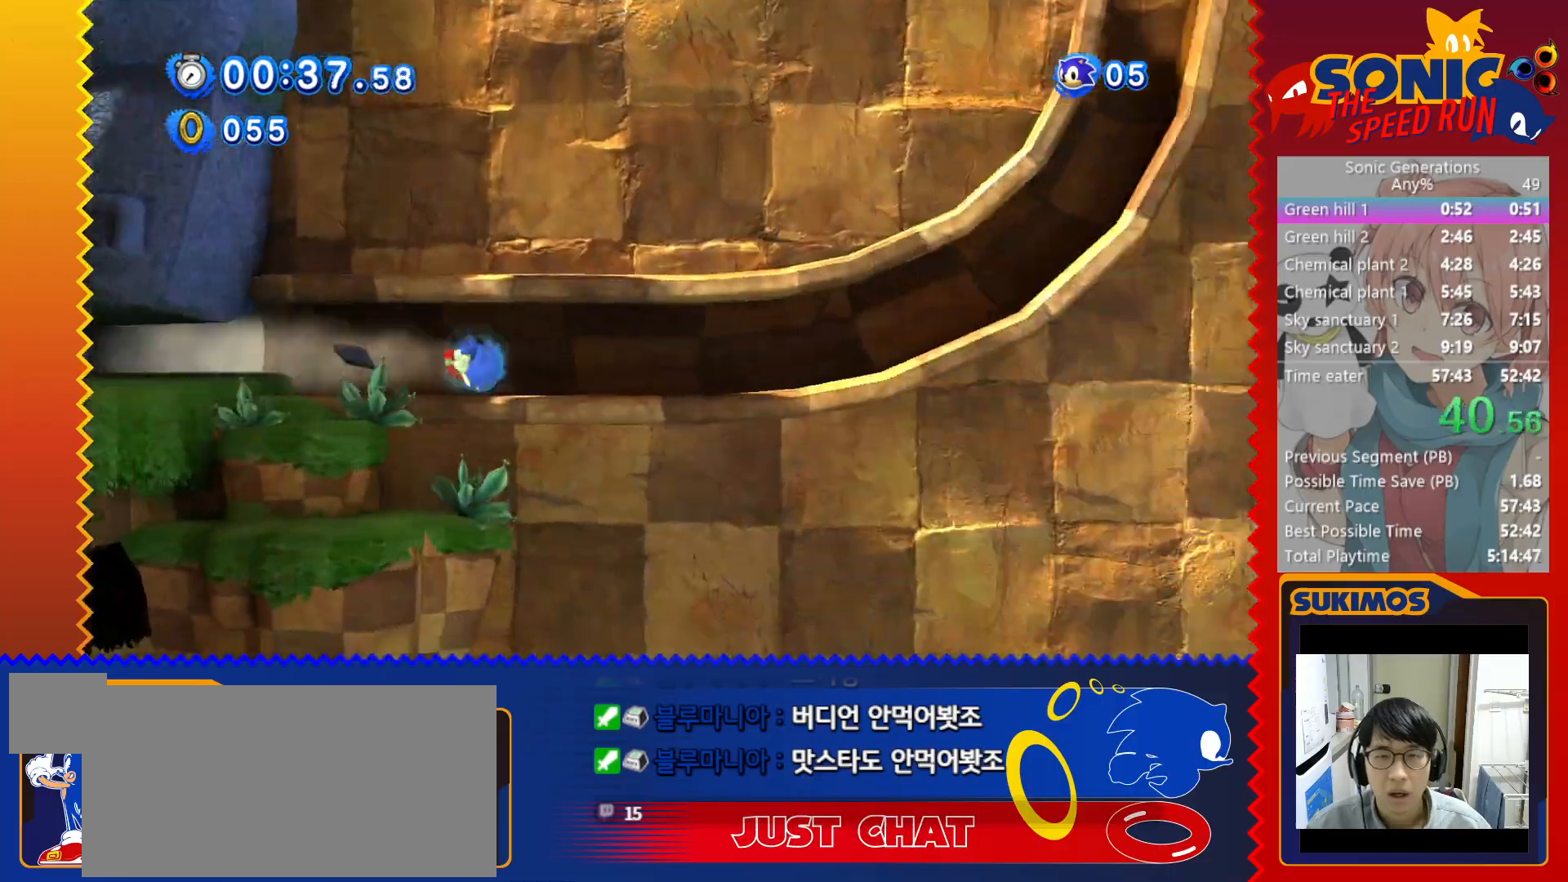
Gameplay with keyboard; each line is a JSON object with the keys held at the frame after it. "events" lists presses ("down") and releases ("up") of "a", "c", "d", "down", "f", "left", "right", "s", "up", "v", "x" and "z" between this image and that frame as [ms after this image, input, new state], when the widget could be followed in between. No other keys are recorded. Mouse input is not recorded.
{"keys": ["right"], "events": []}
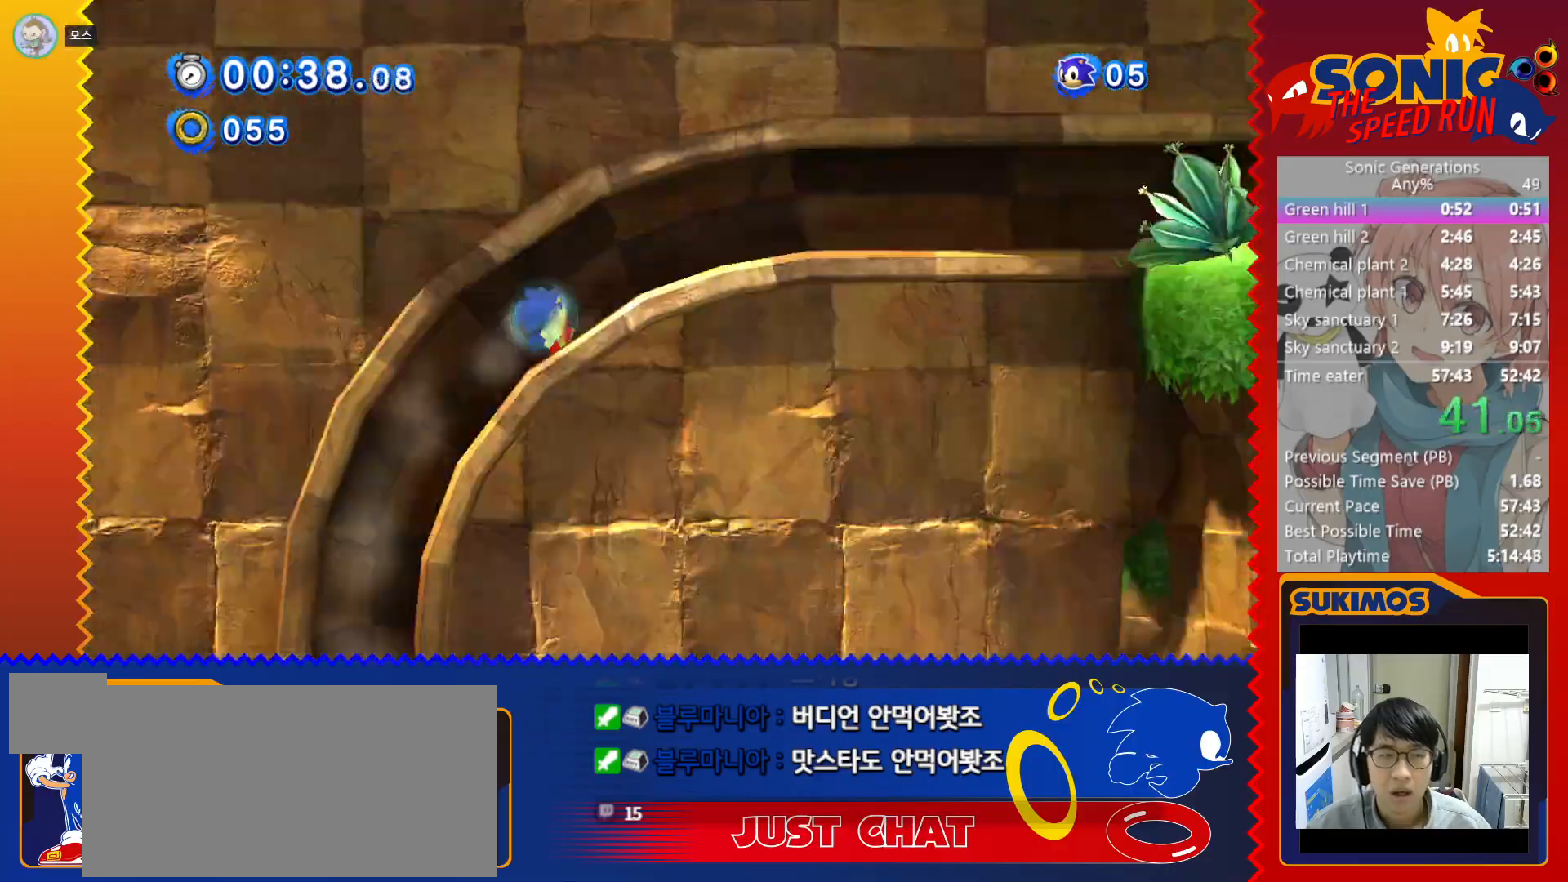
{"keys": ["right"], "events": []}
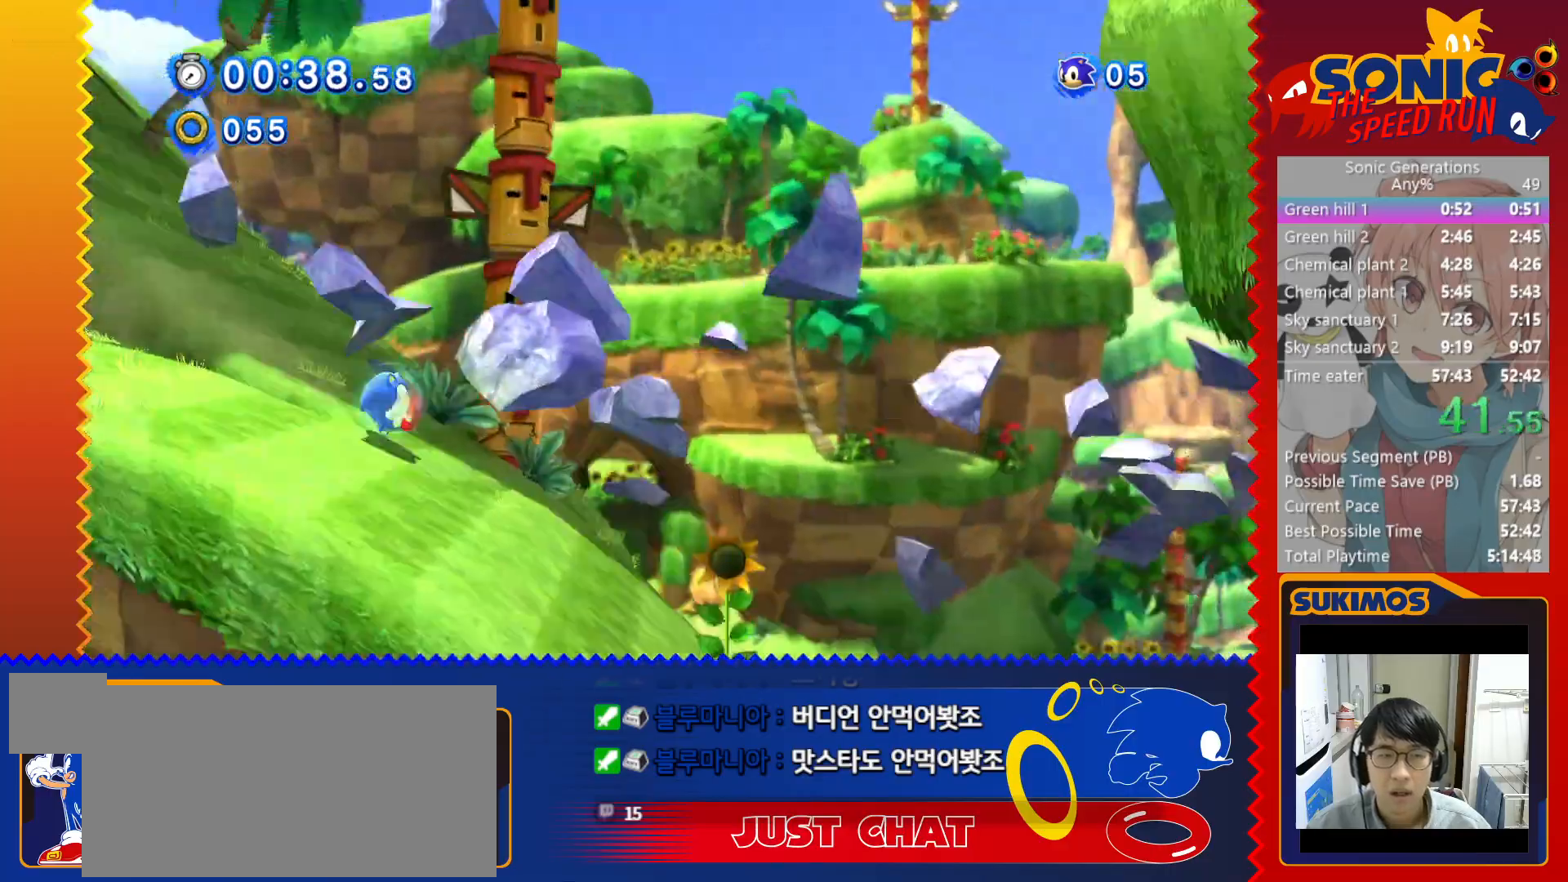
{"keys": ["right"], "events": []}
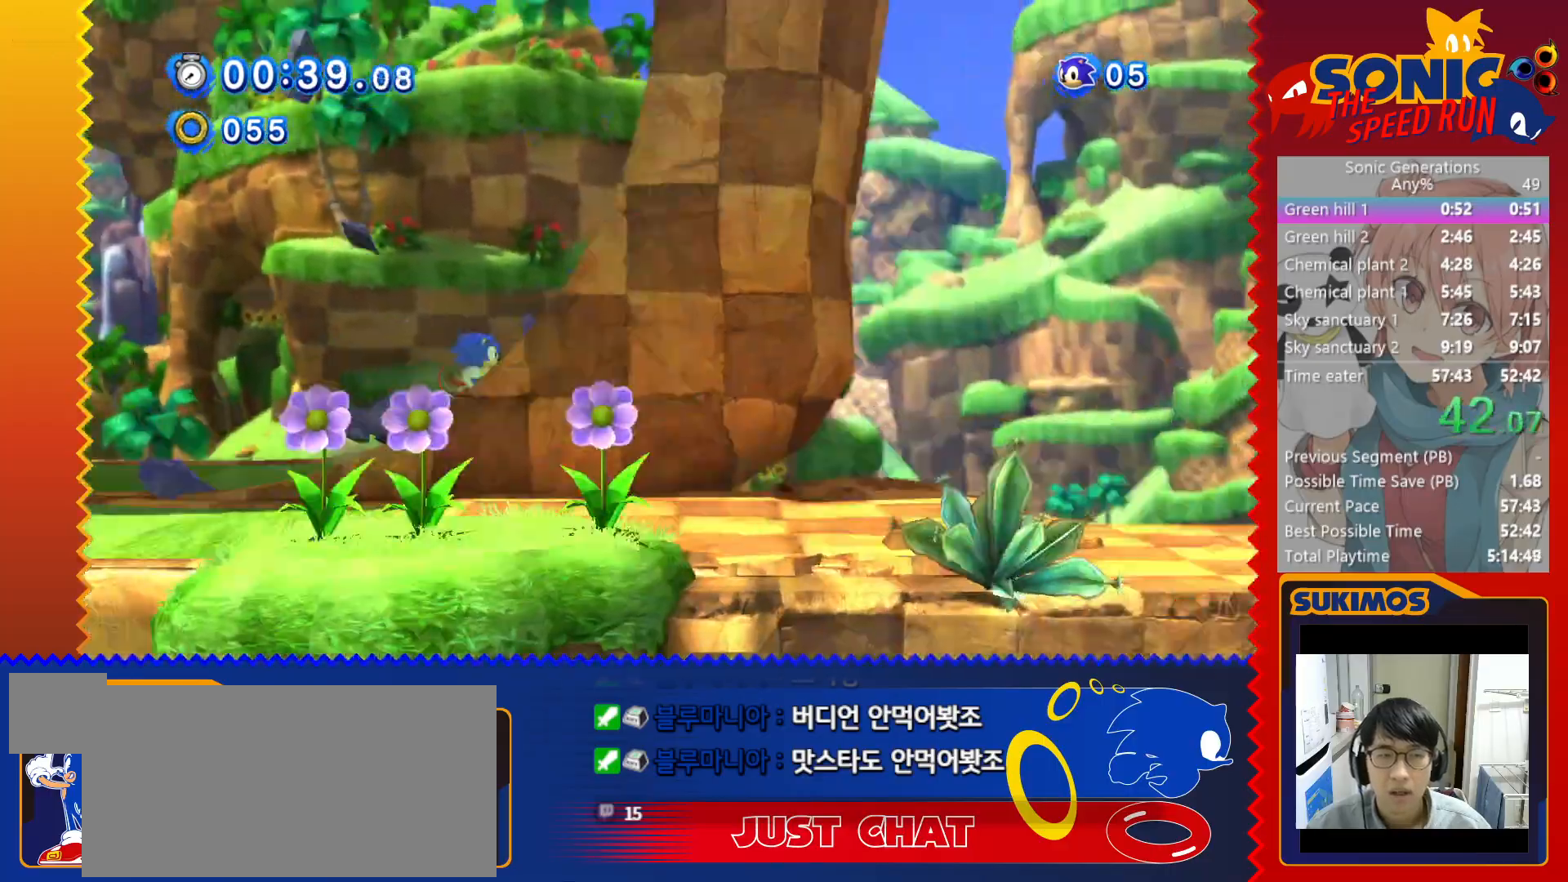
{"keys": ["right"], "events": []}
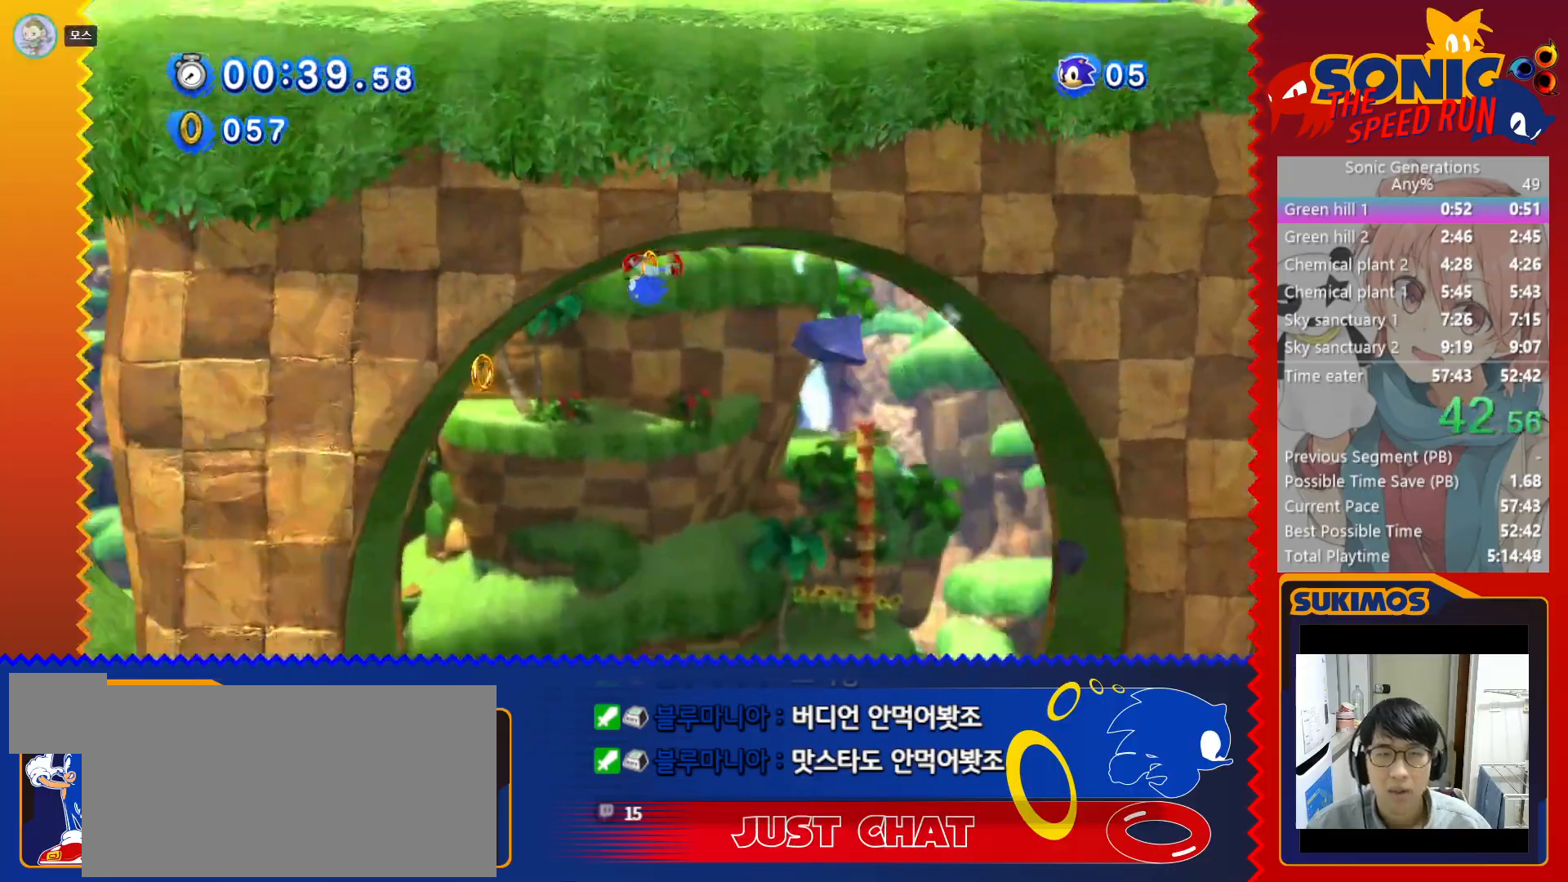
{"keys": ["x"], "events": [[500, "right", "up"], [500, "x", "down"]]}
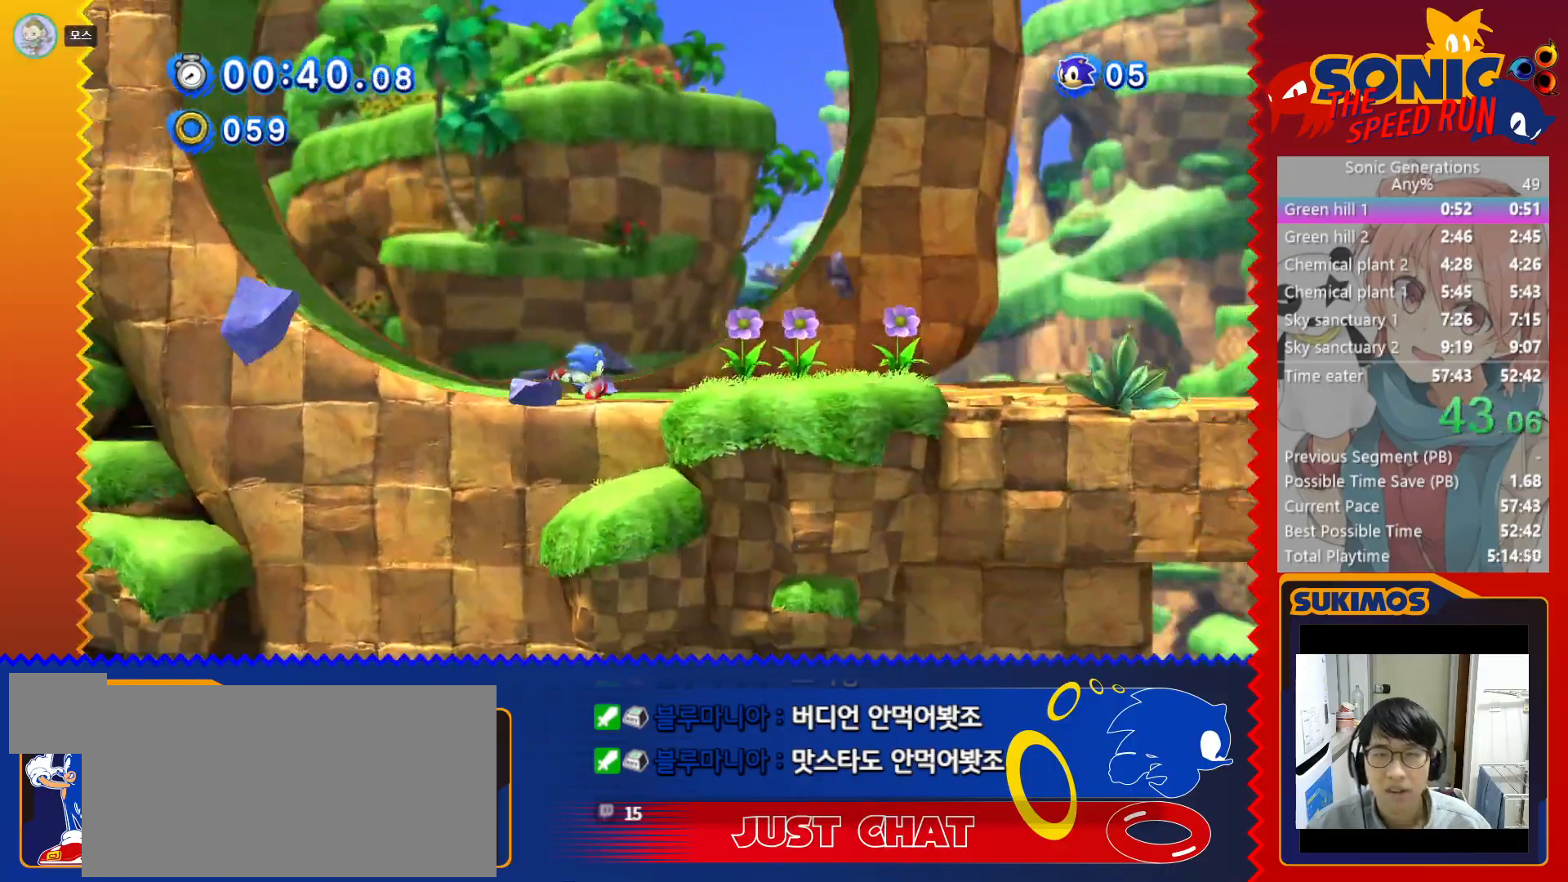
{"keys": ["x"], "events": []}
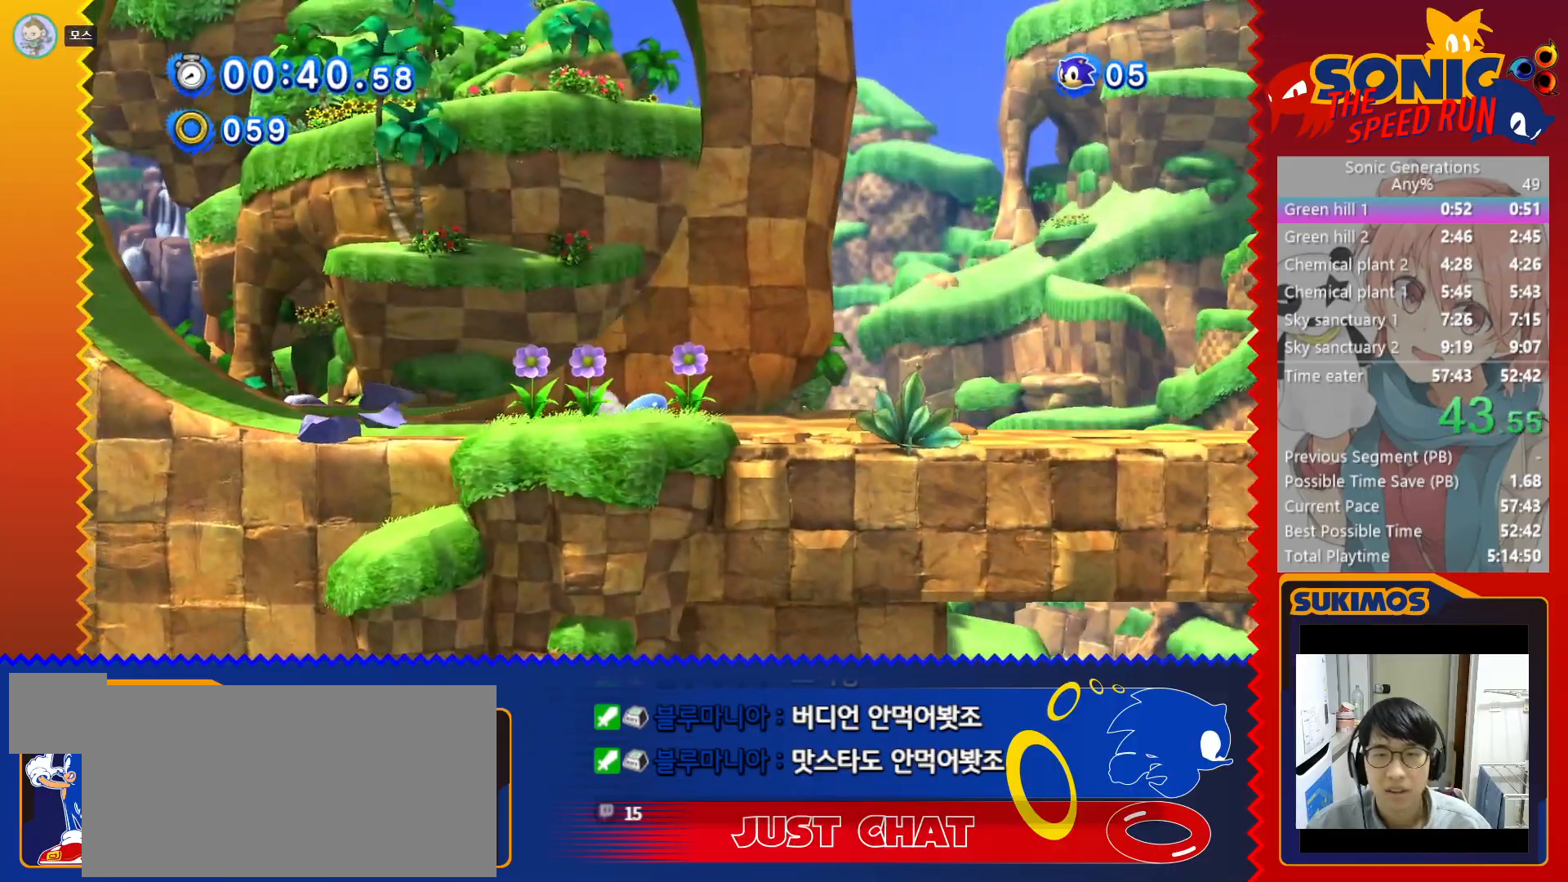
{"keys": ["right"], "events": [[33, "right", "down"], [33, "x", "up"]]}
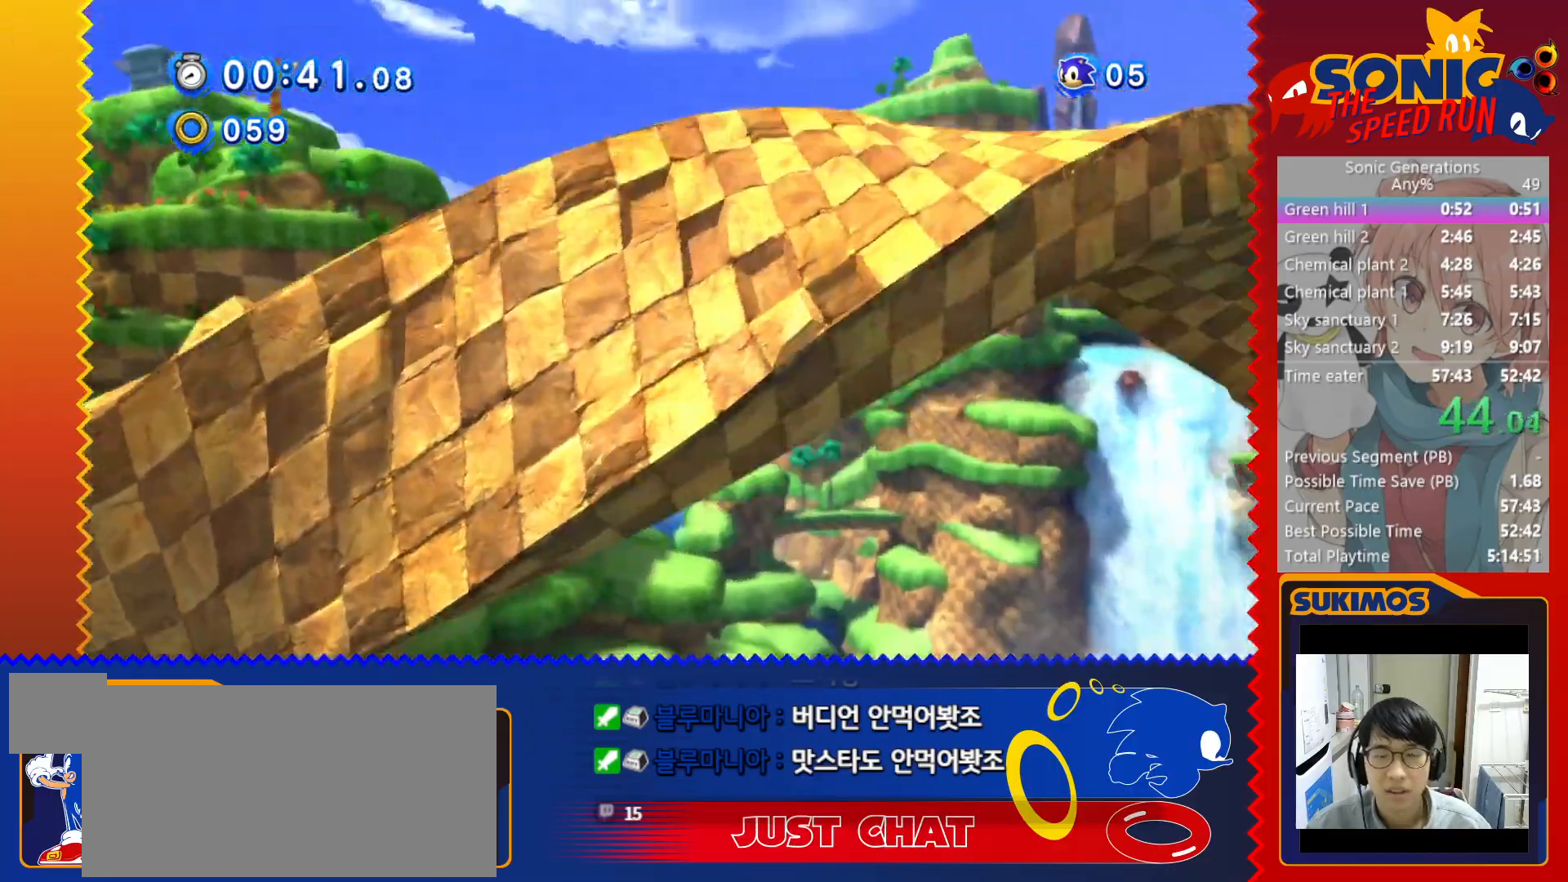
{"keys": ["right"], "events": []}
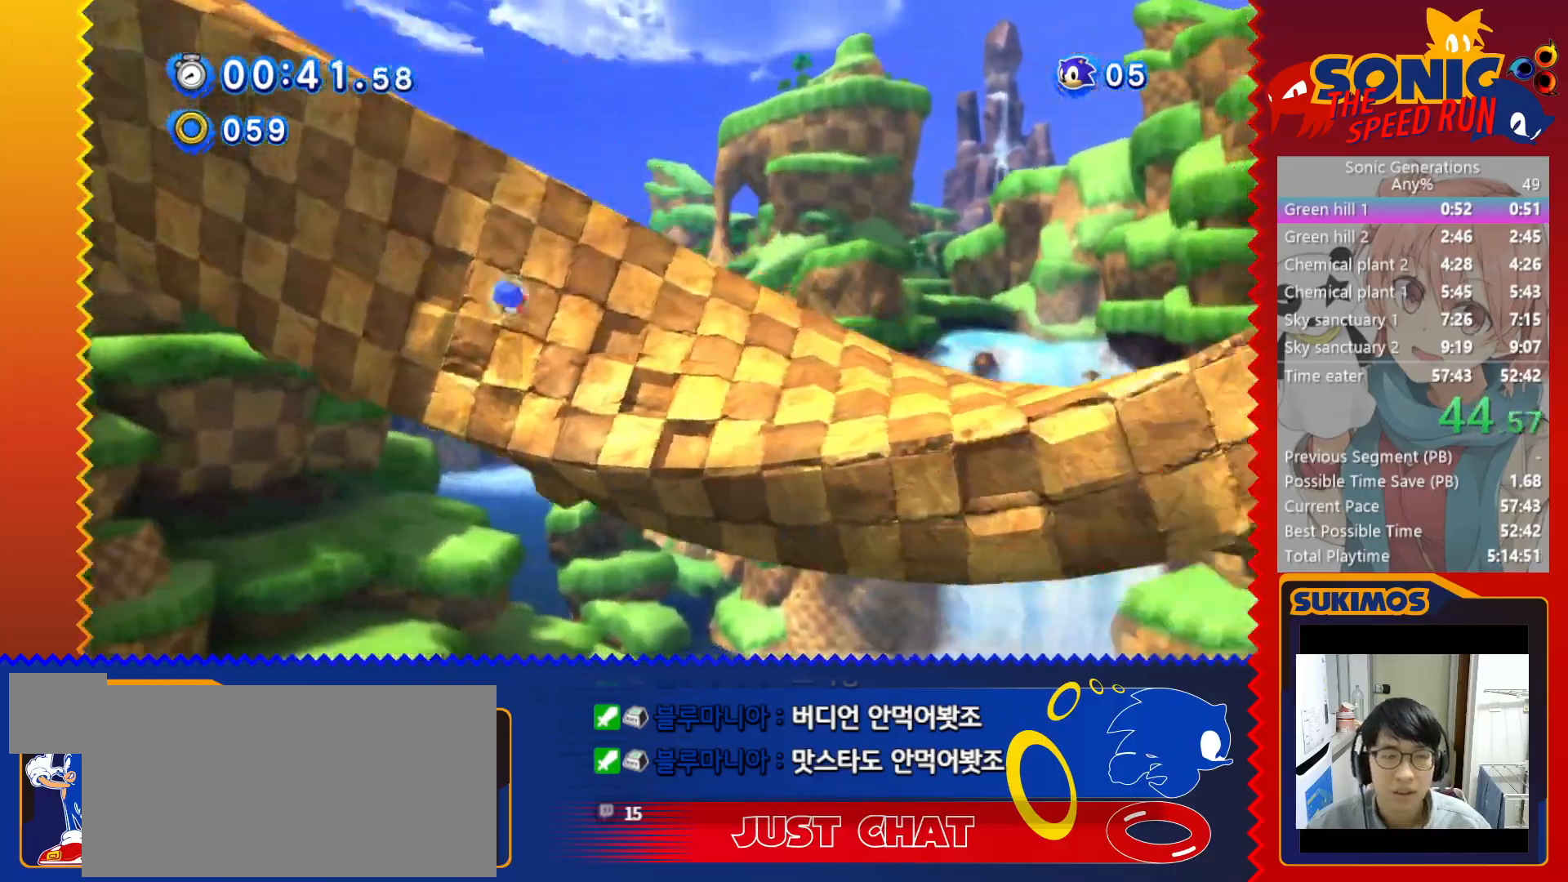
{"keys": ["right"], "events": []}
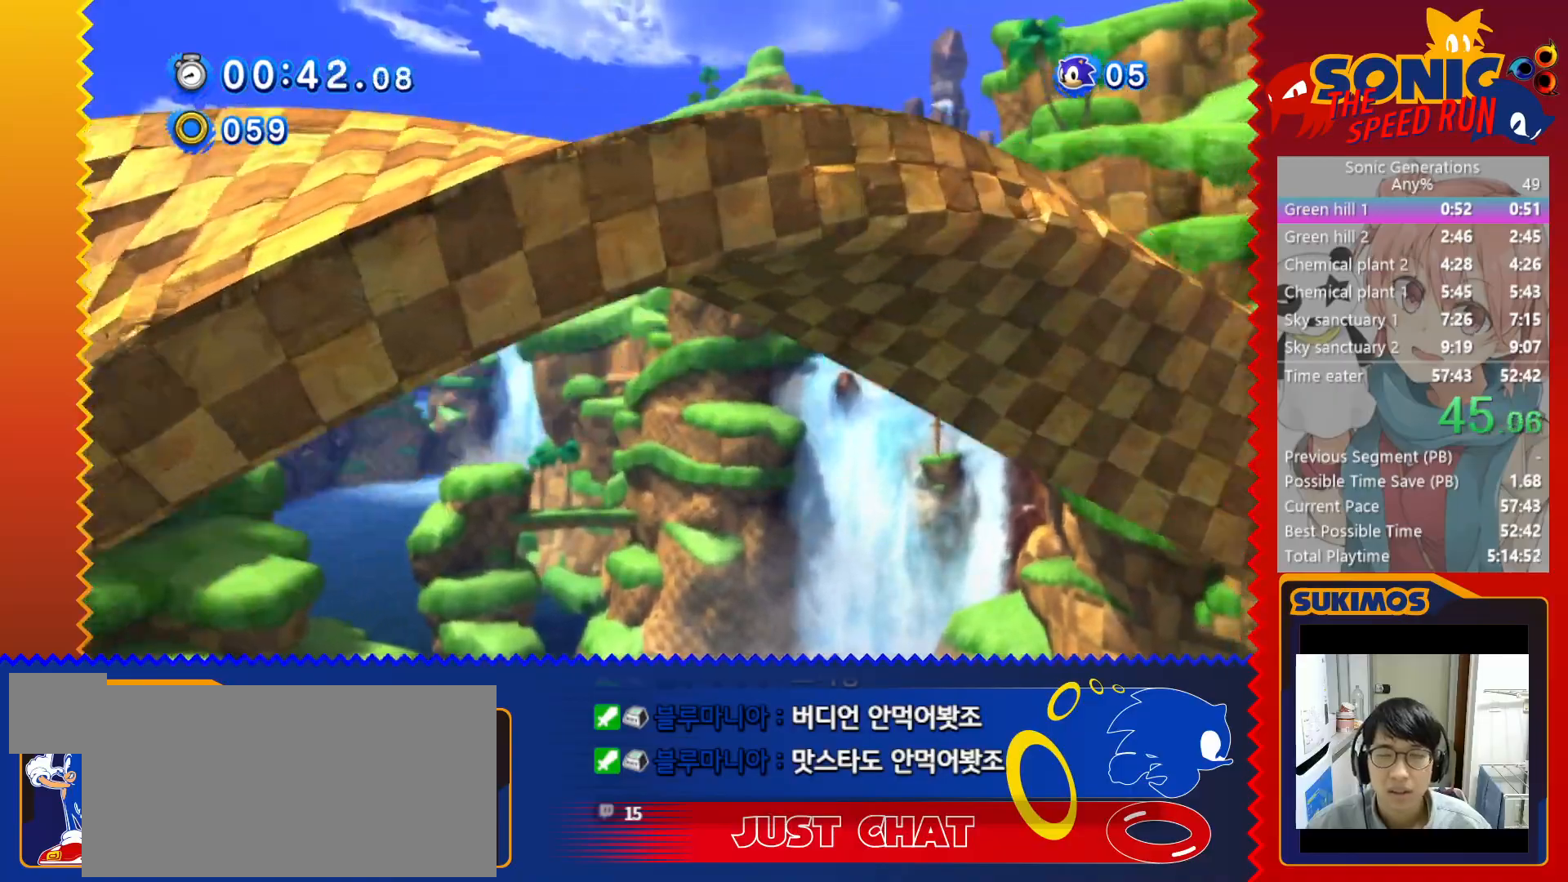
{"keys": [], "events": [[500, "right", "up"]]}
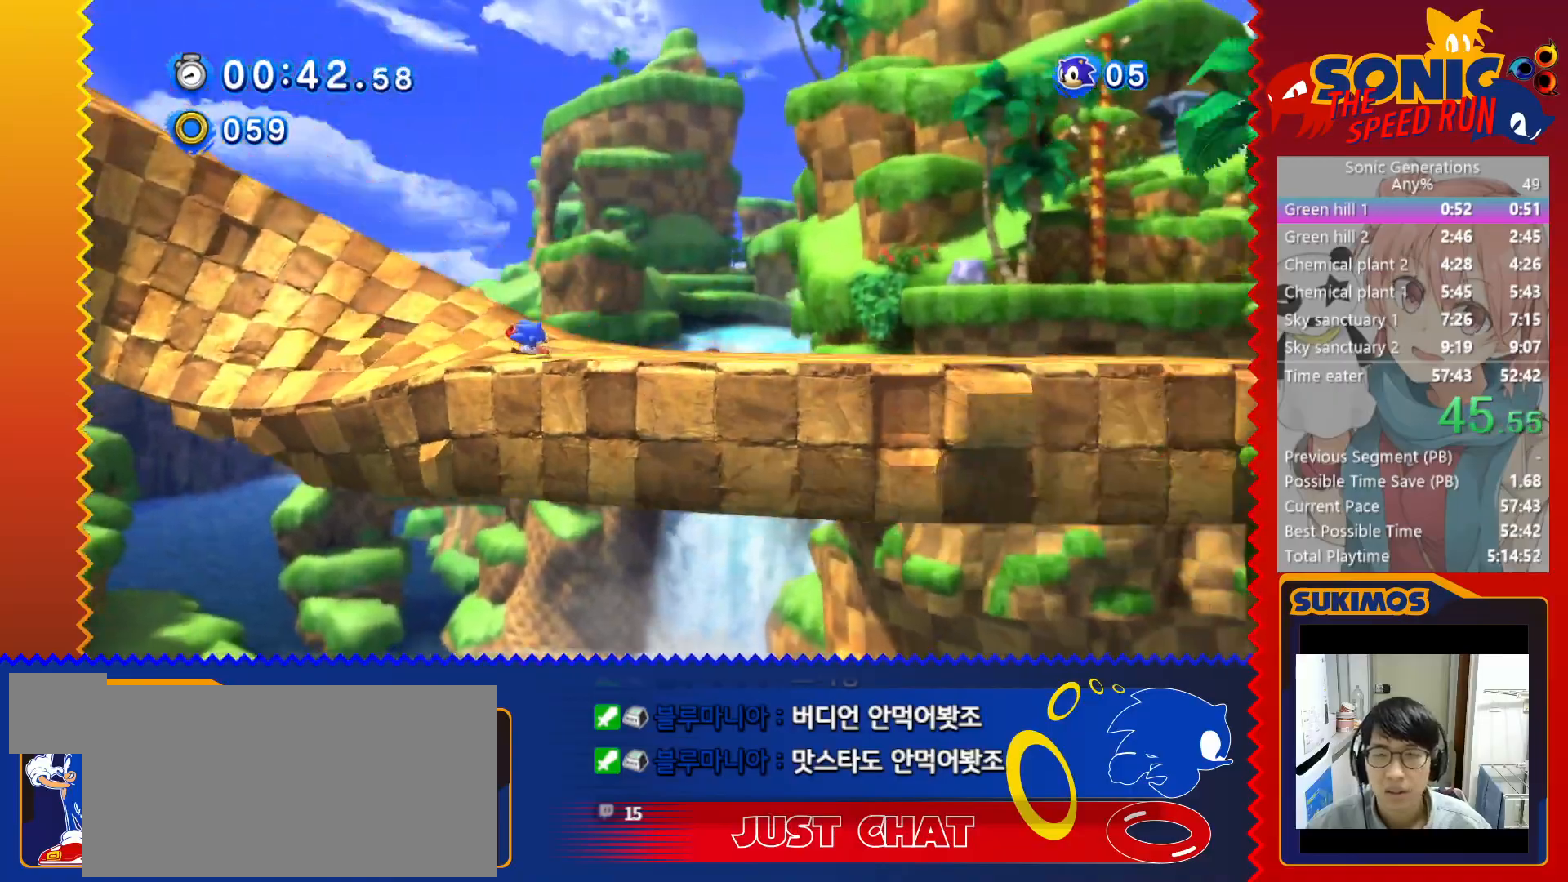
{"keys": ["x"], "events": [[33, "x", "down"]]}
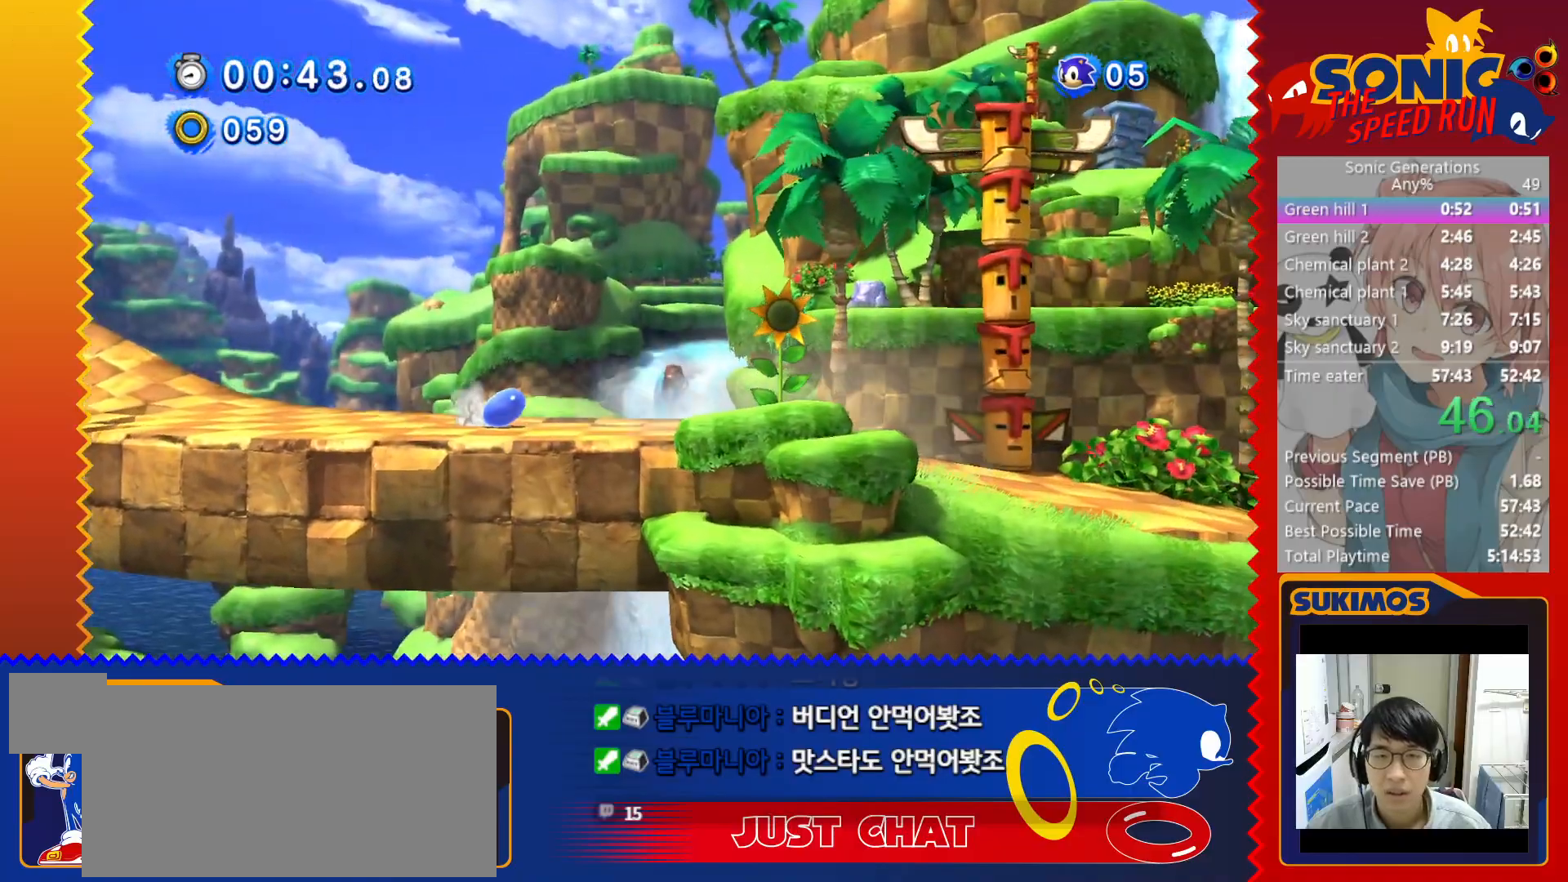
{"keys": ["right"], "events": [[33, "right", "down"], [83, "x", "up"]]}
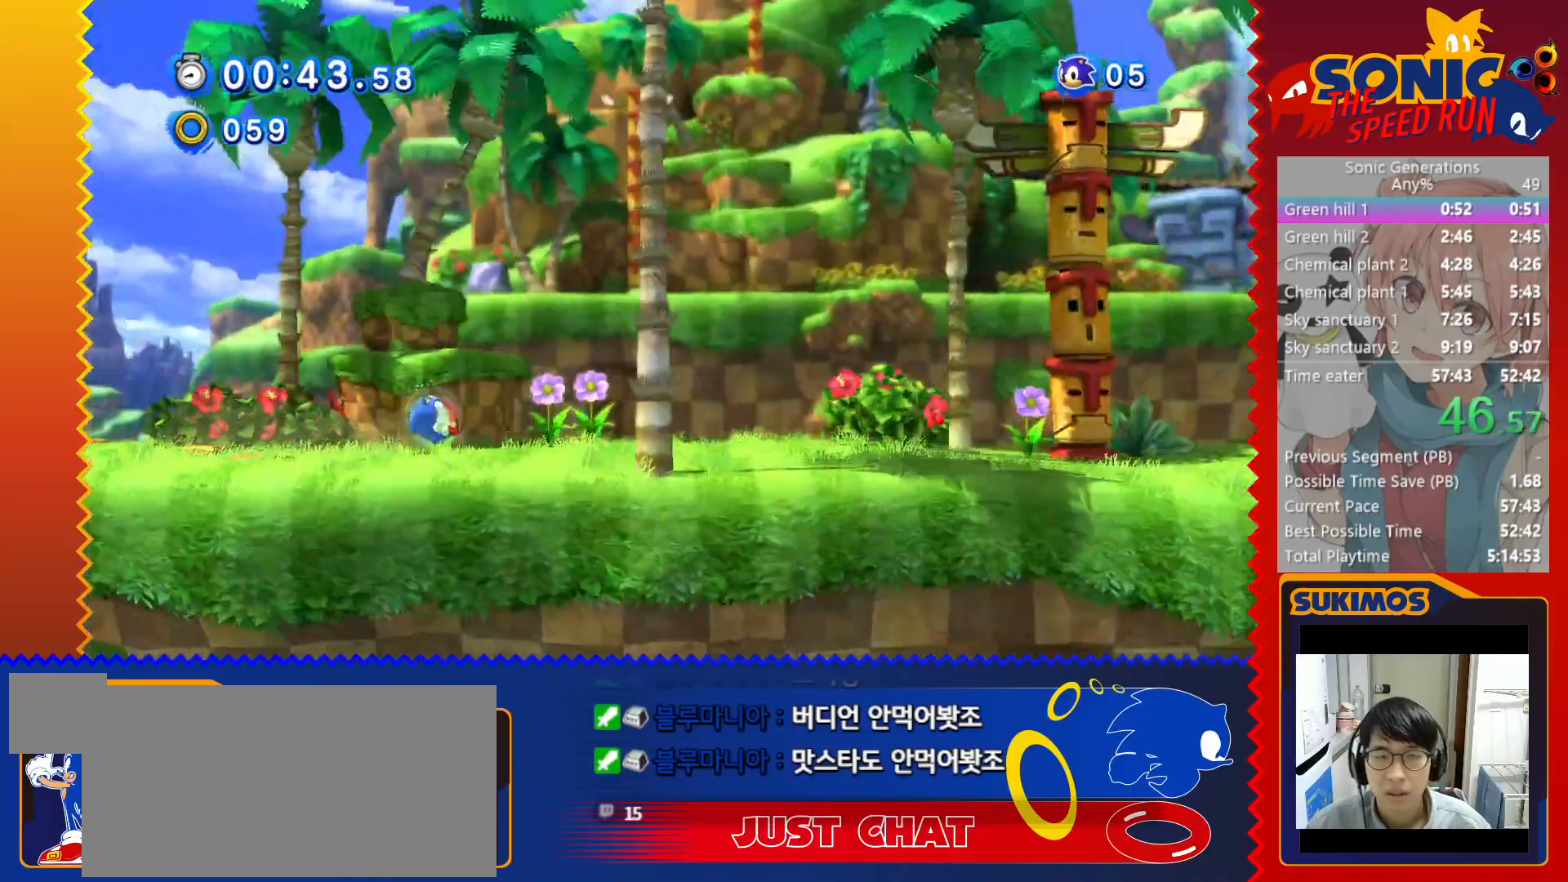
{"keys": ["right"], "events": []}
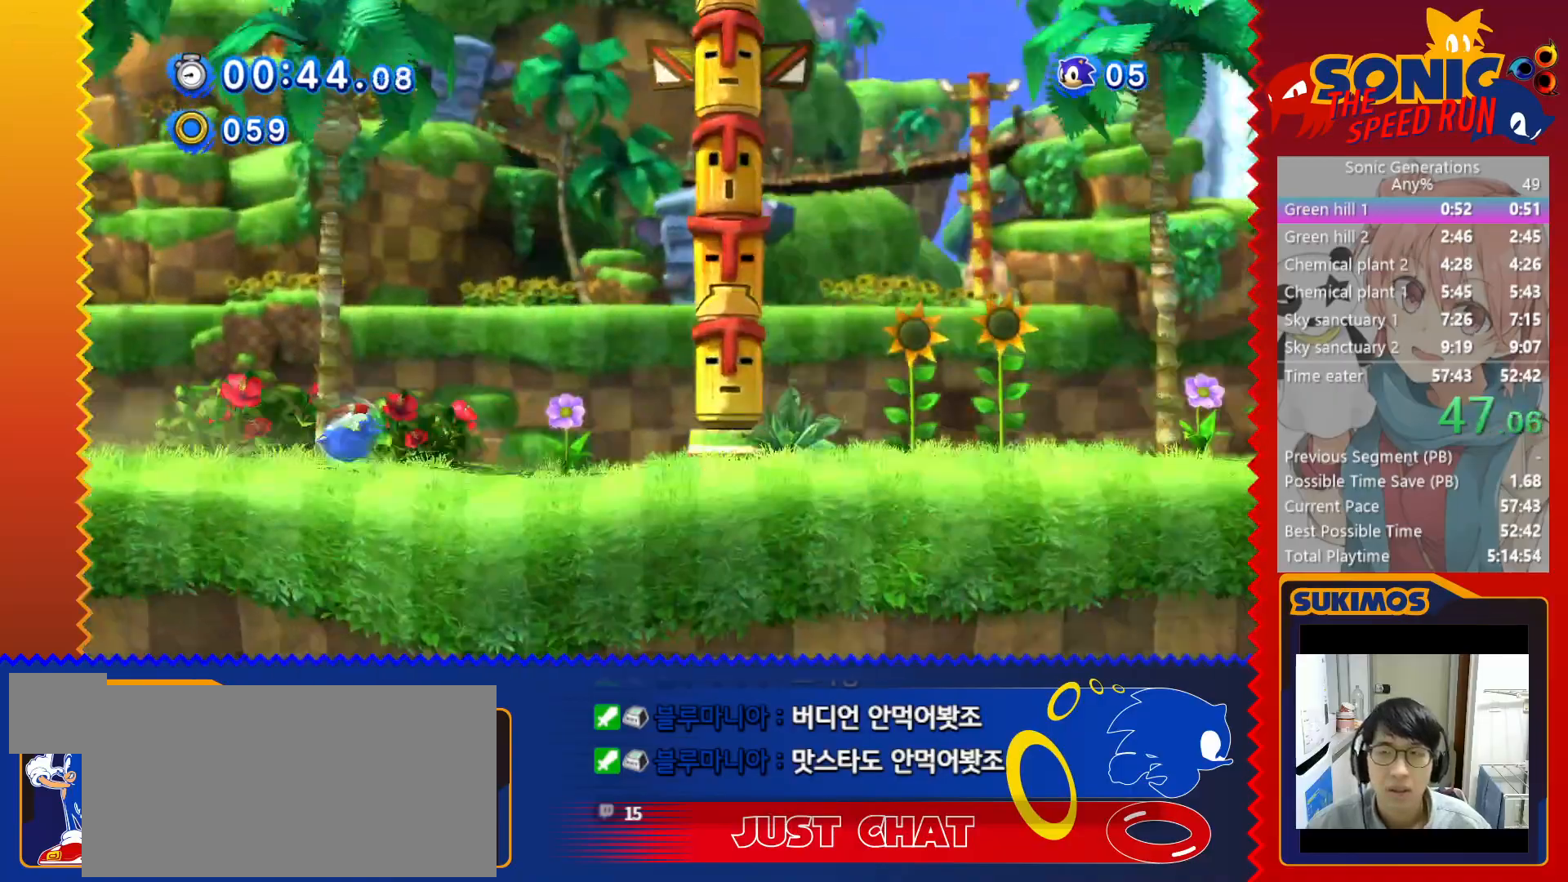
{"keys": ["right"], "events": []}
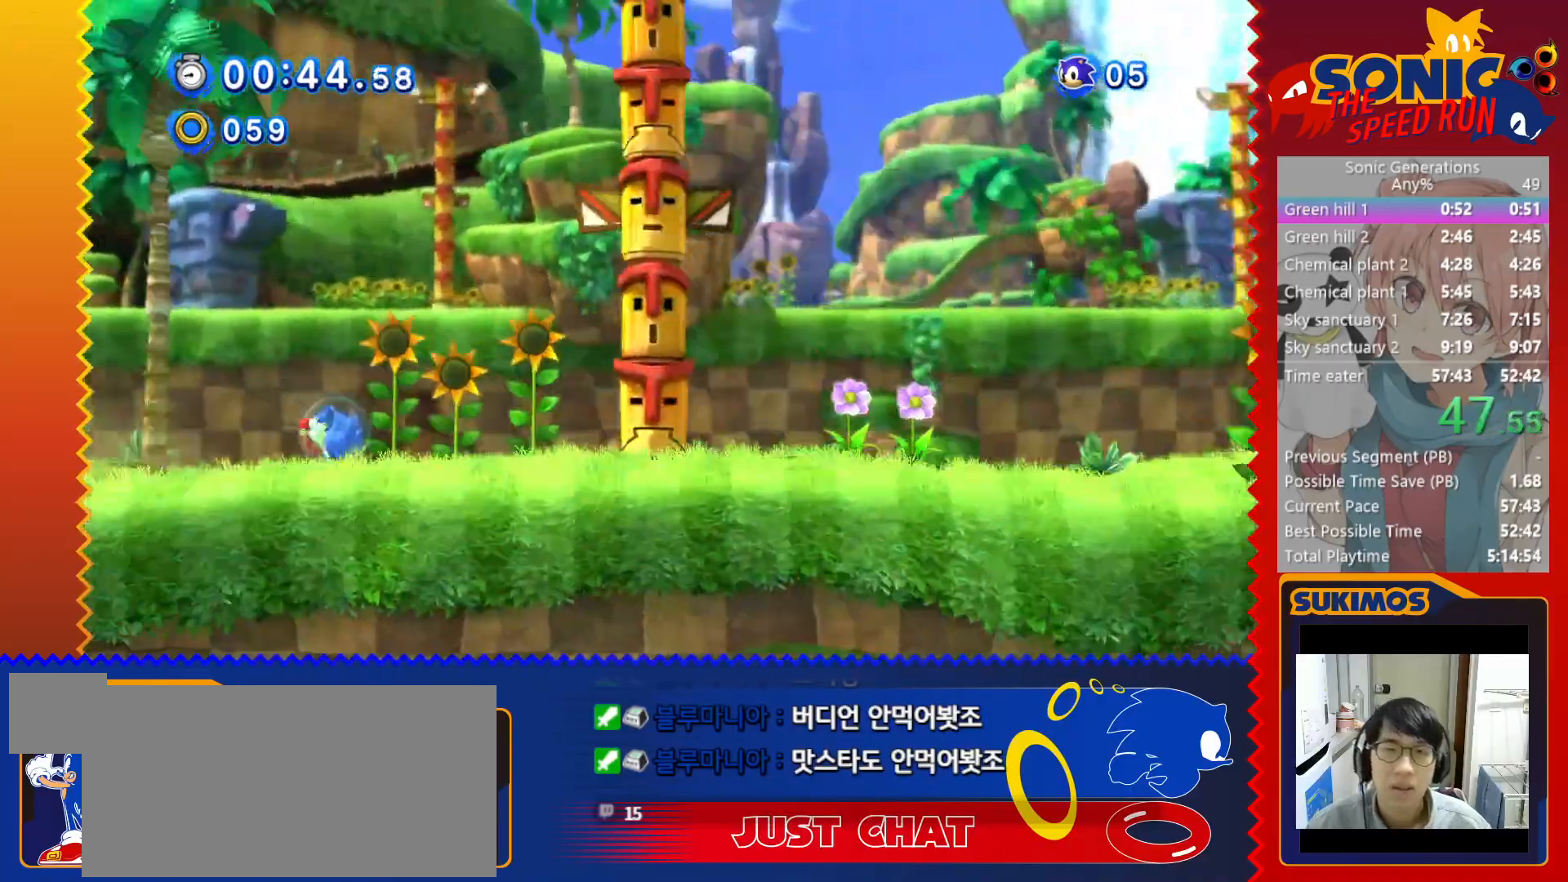
{"keys": ["right"], "events": []}
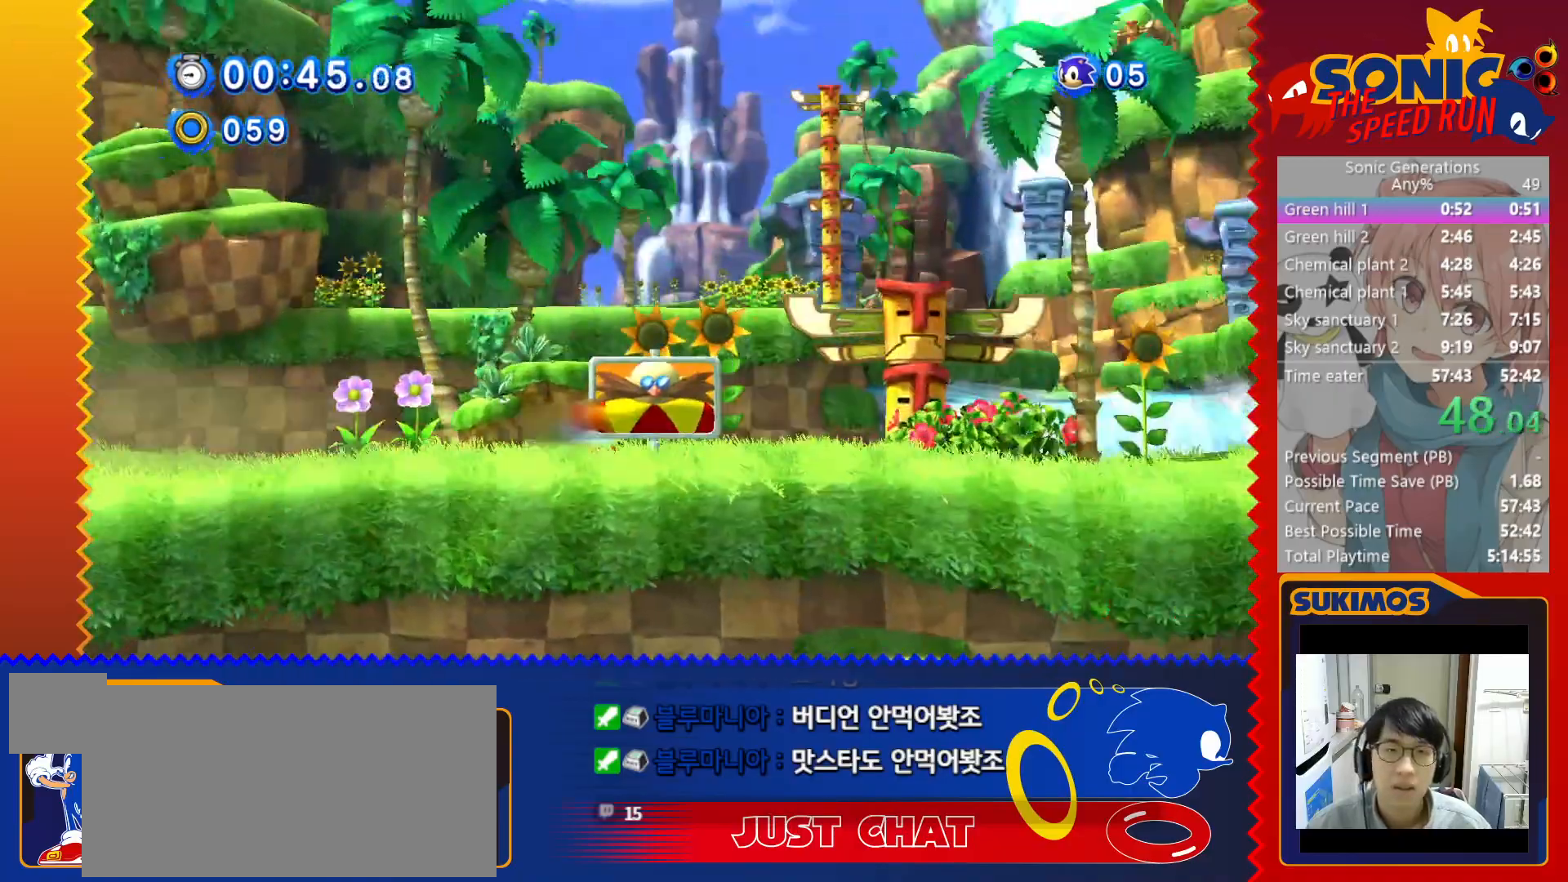
{"keys": [], "events": [[417, "right", "up"]]}
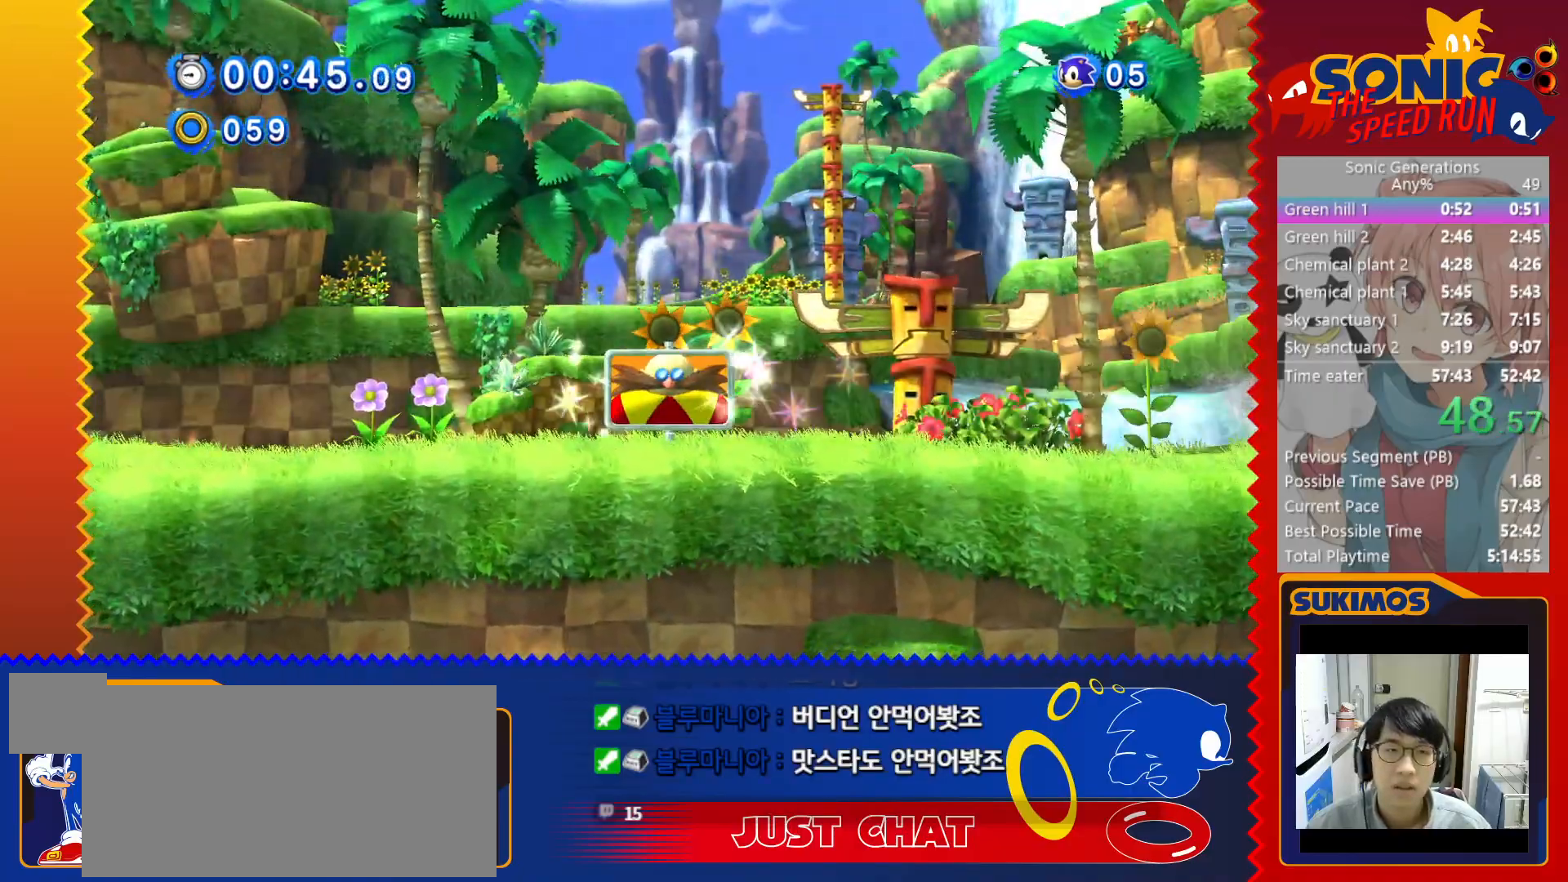
{"keys": [], "events": [[83, "c", "down"], [167, "c", "up"], [350, "c", "down"], [383, "c", "up"]]}
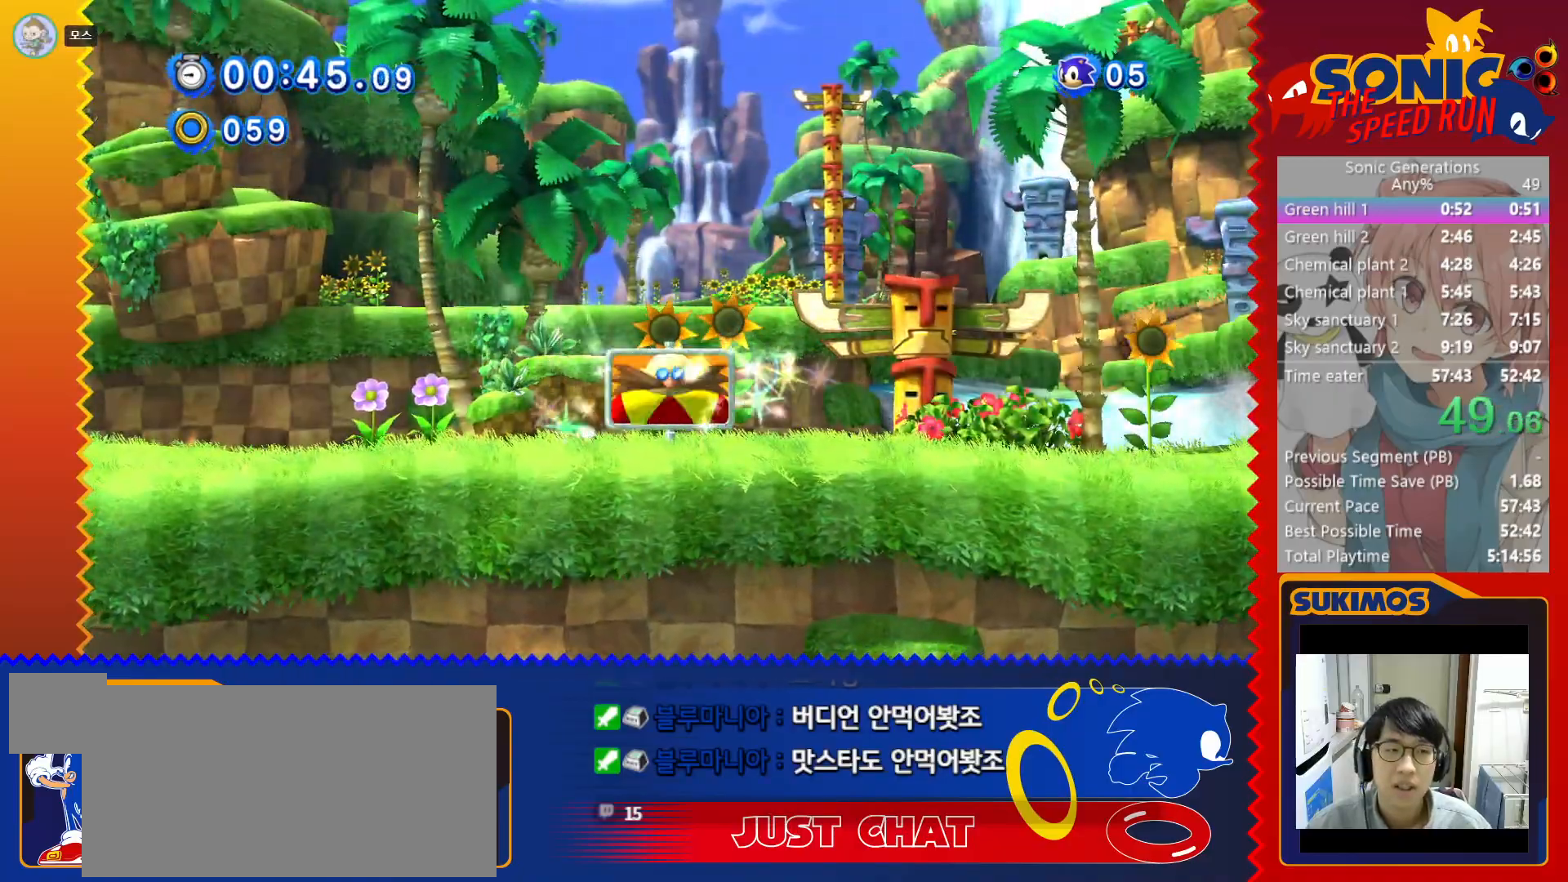
{"keys": ["c"], "events": [[17, "c", "down"], [100, "c", "up"], [233, "c", "down"], [317, "c", "up"], [433, "c", "down"]]}
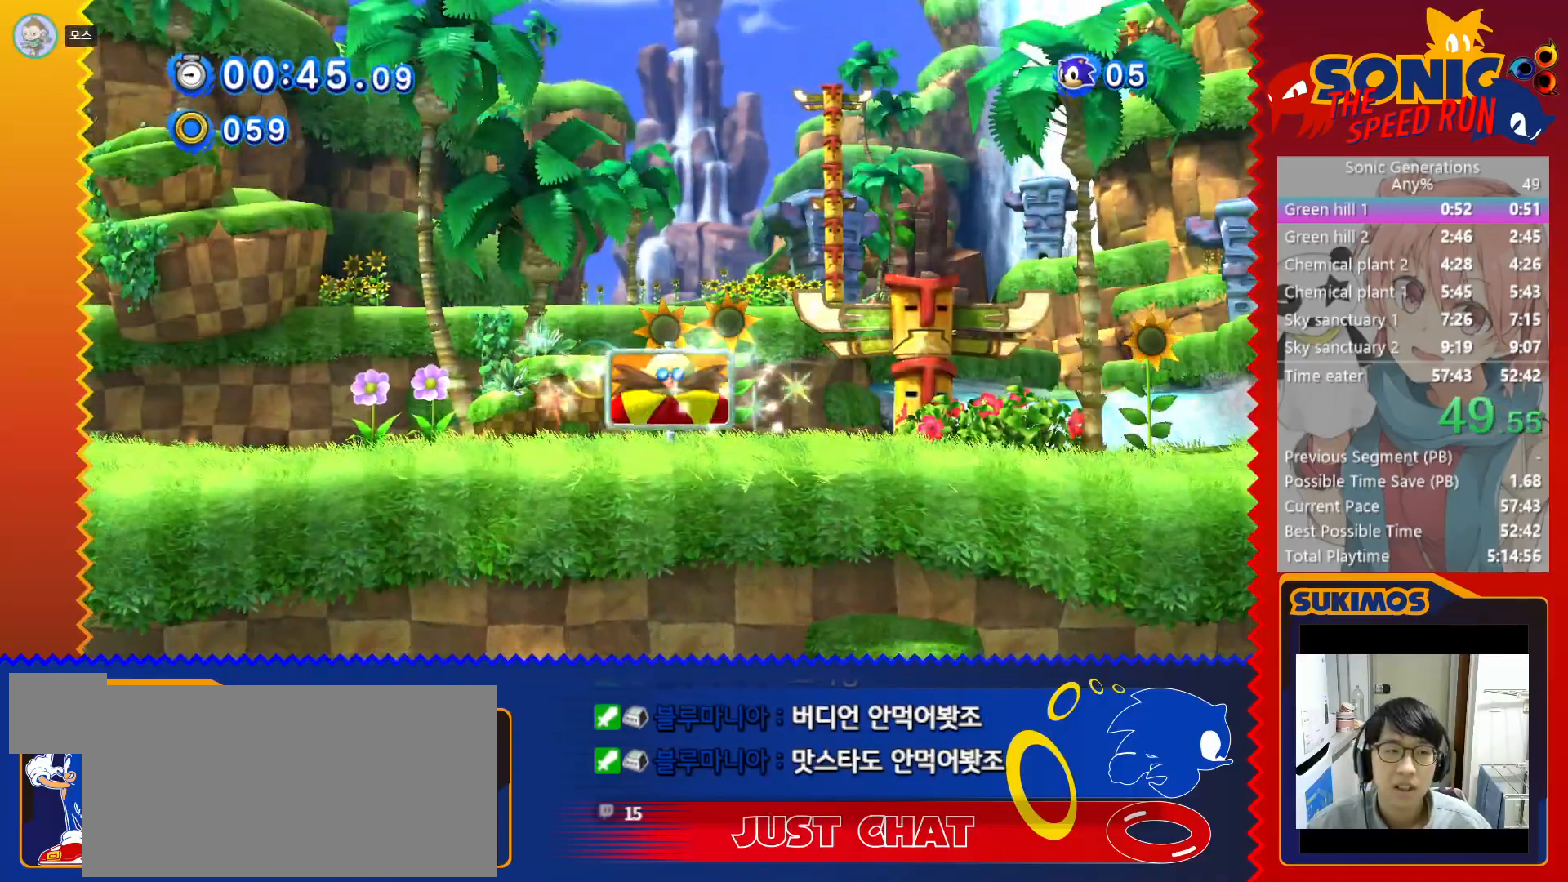
{"keys": ["c"], "events": [[17, "c", "up"], [133, "c", "down"], [200, "c", "up"], [333, "c", "down"], [383, "c", "up"], [500, "c", "down"]]}
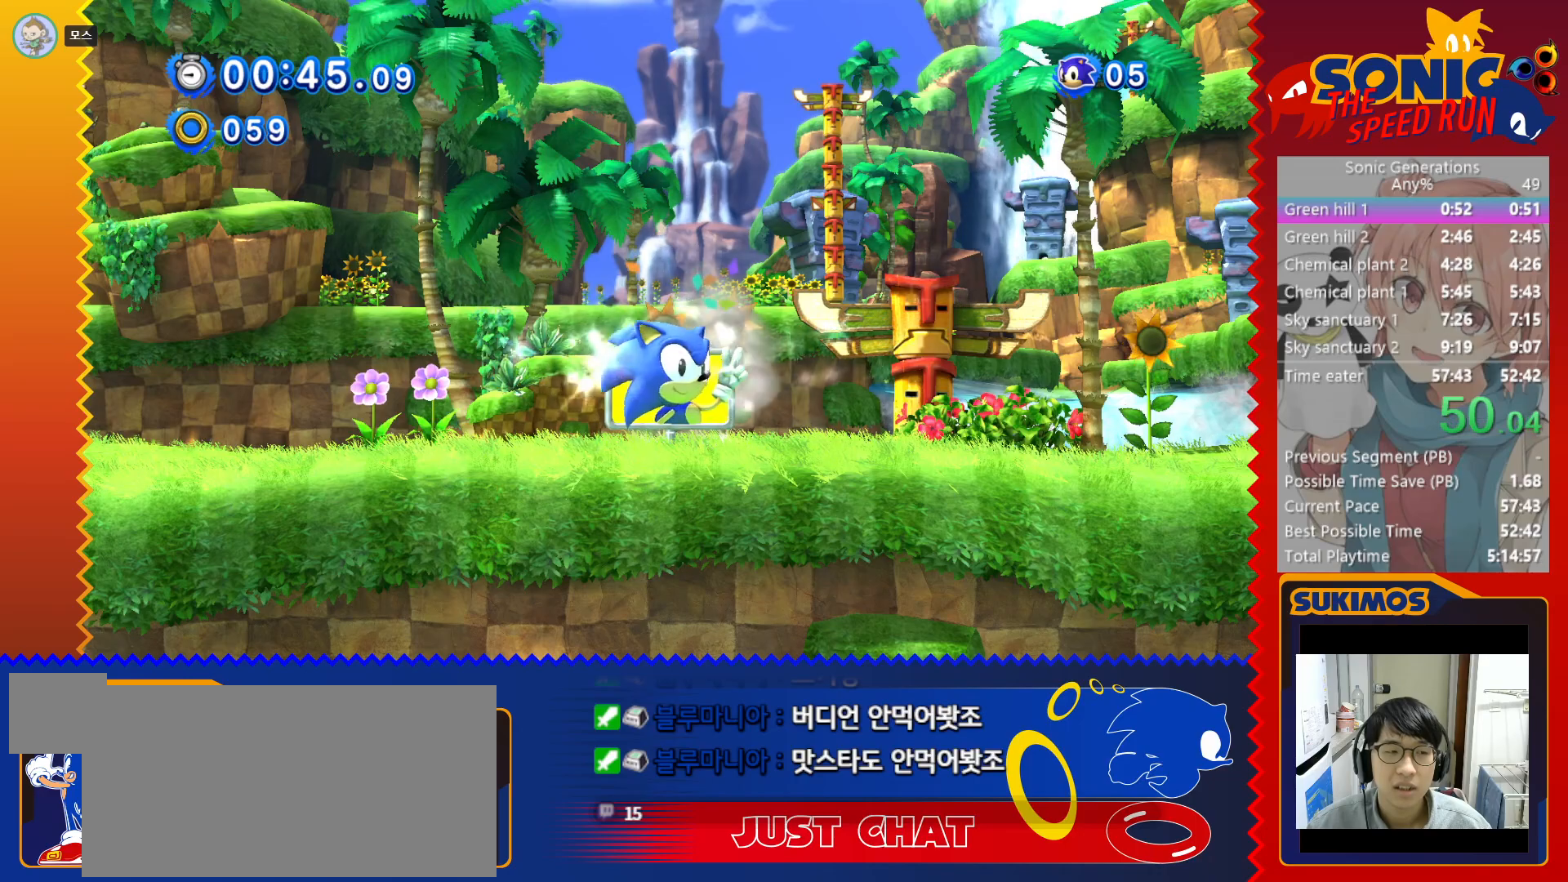
{"keys": [], "events": [[67, "c", "up"], [167, "c", "down"], [250, "c", "up"], [367, "c", "down"], [450, "c", "up"]]}
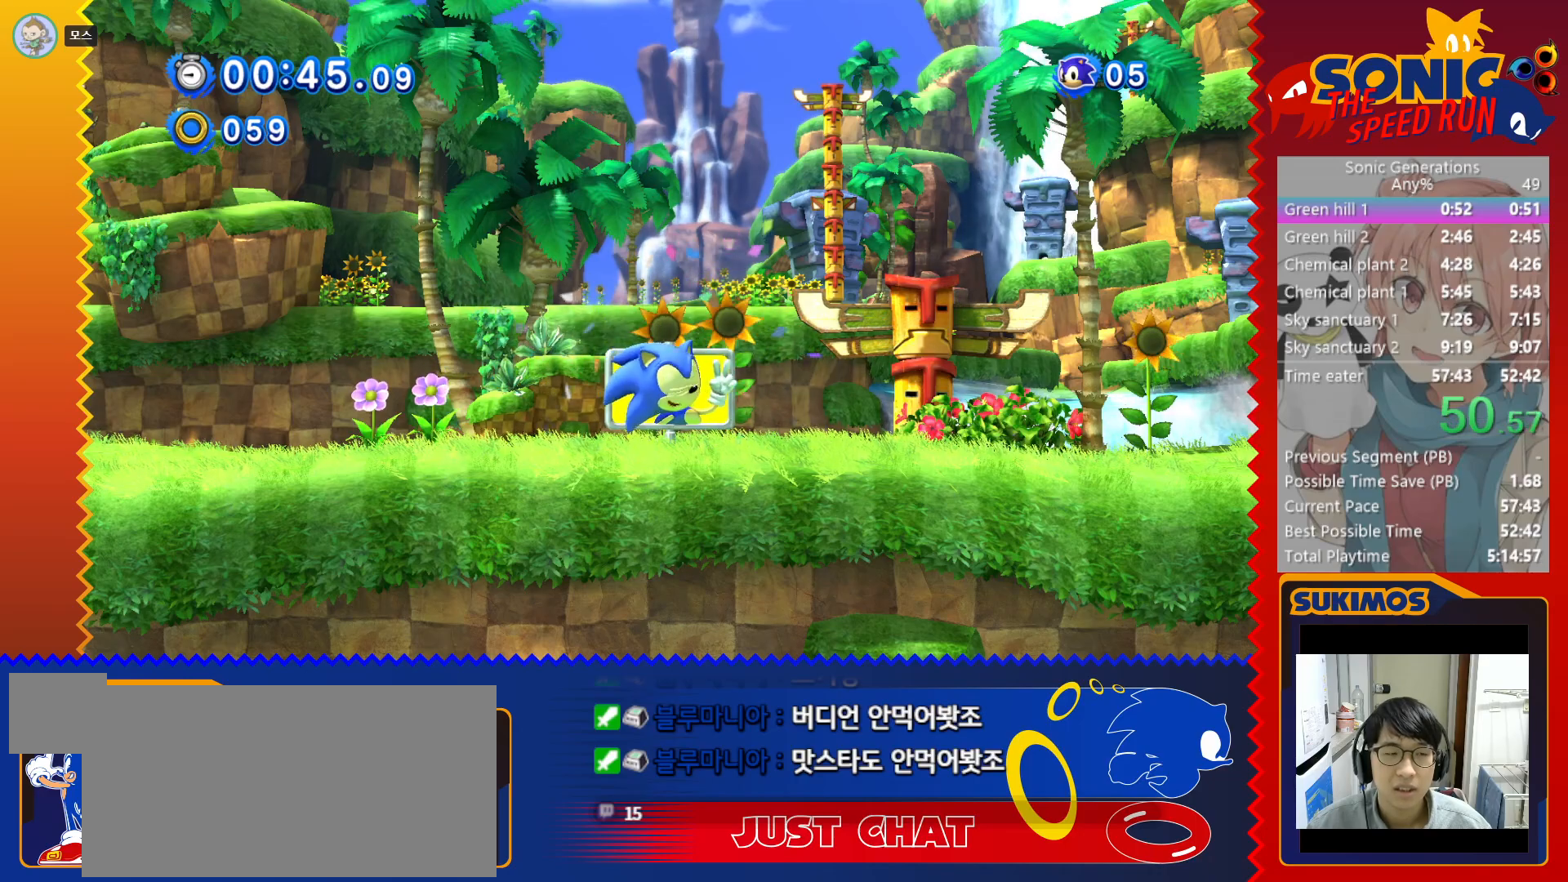
{"keys": [], "events": [[50, "c", "down"], [100, "c", "up"], [233, "c", "down"], [267, "c", "up"], [383, "c", "down"], [433, "c", "up"]]}
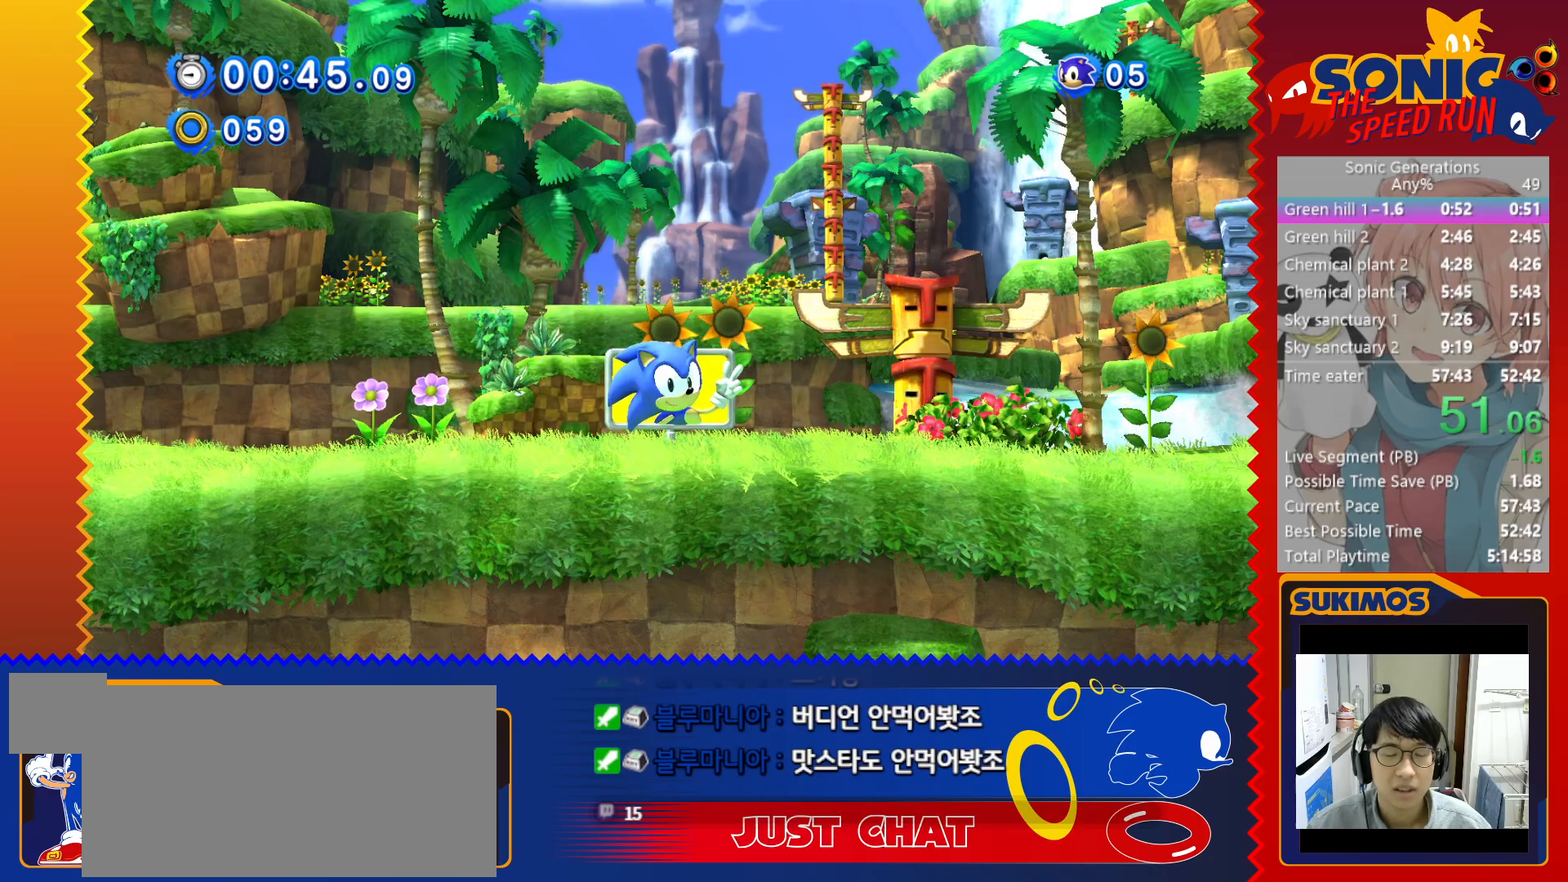
{"keys": [], "events": [[50, "c", "down"], [117, "c", "up"], [217, "c", "down"], [283, "c", "up"], [383, "c", "down"], [467, "c", "up"]]}
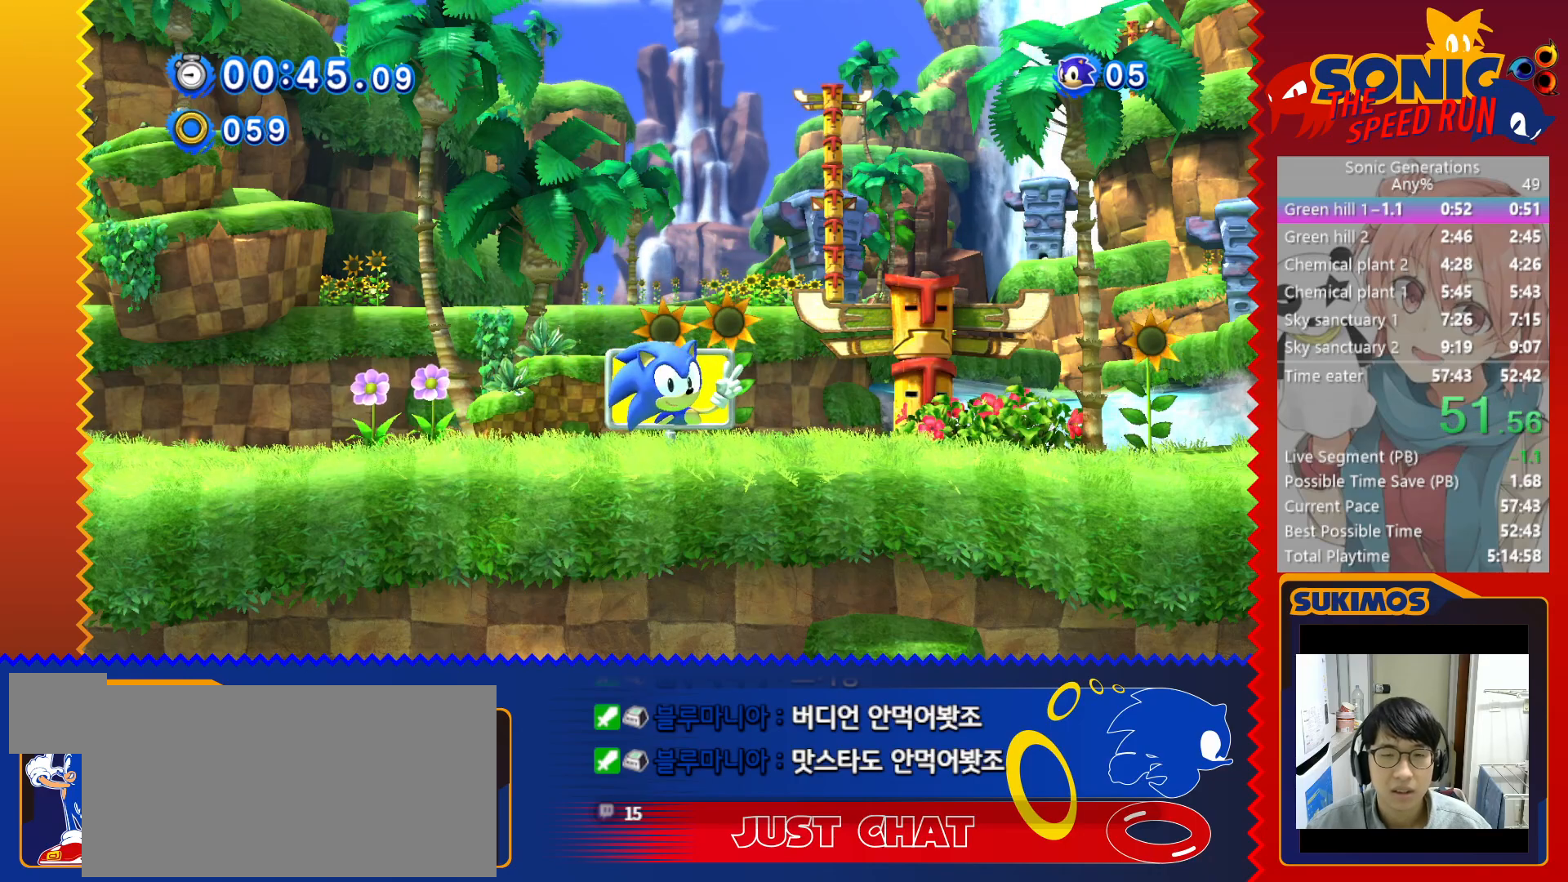
{"keys": [], "events": [[50, "c", "down"], [117, "c", "up"], [200, "c", "down"], [267, "c", "up"], [367, "c", "down"], [433, "c", "up"]]}
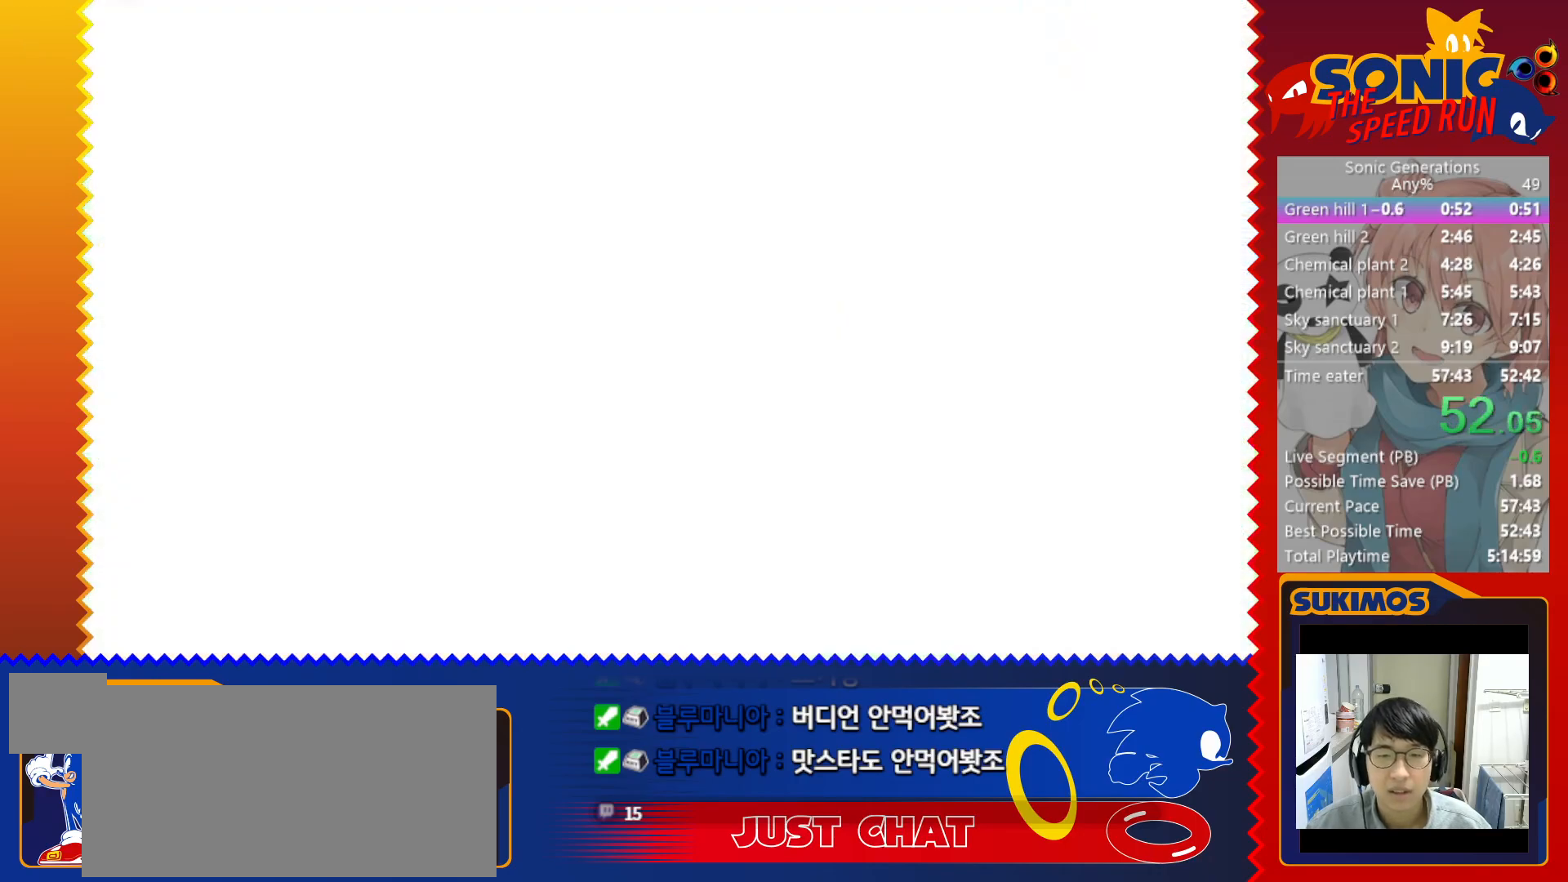
{"keys": ["c"], "events": [[17, "c", "down"], [100, "c", "up"], [183, "c", "down"], [233, "c", "up"], [350, "c", "down"], [400, "c", "up"], [500, "c", "down"]]}
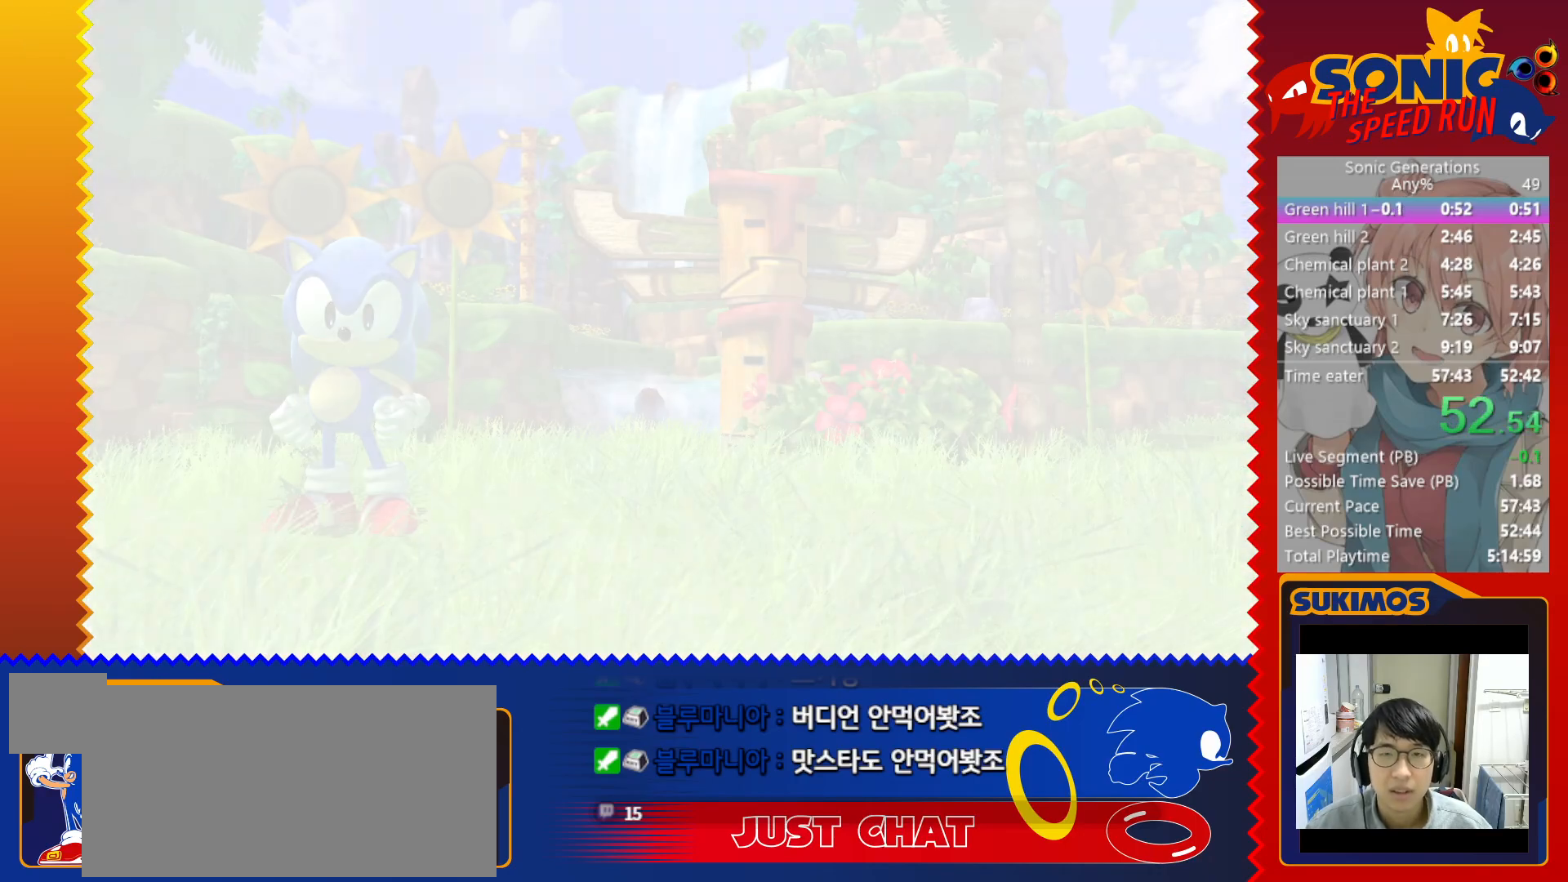
{"keys": [], "events": [[67, "c", "up"], [167, "c", "down"], [233, "c", "up"], [333, "c", "down"], [400, "c", "up"]]}
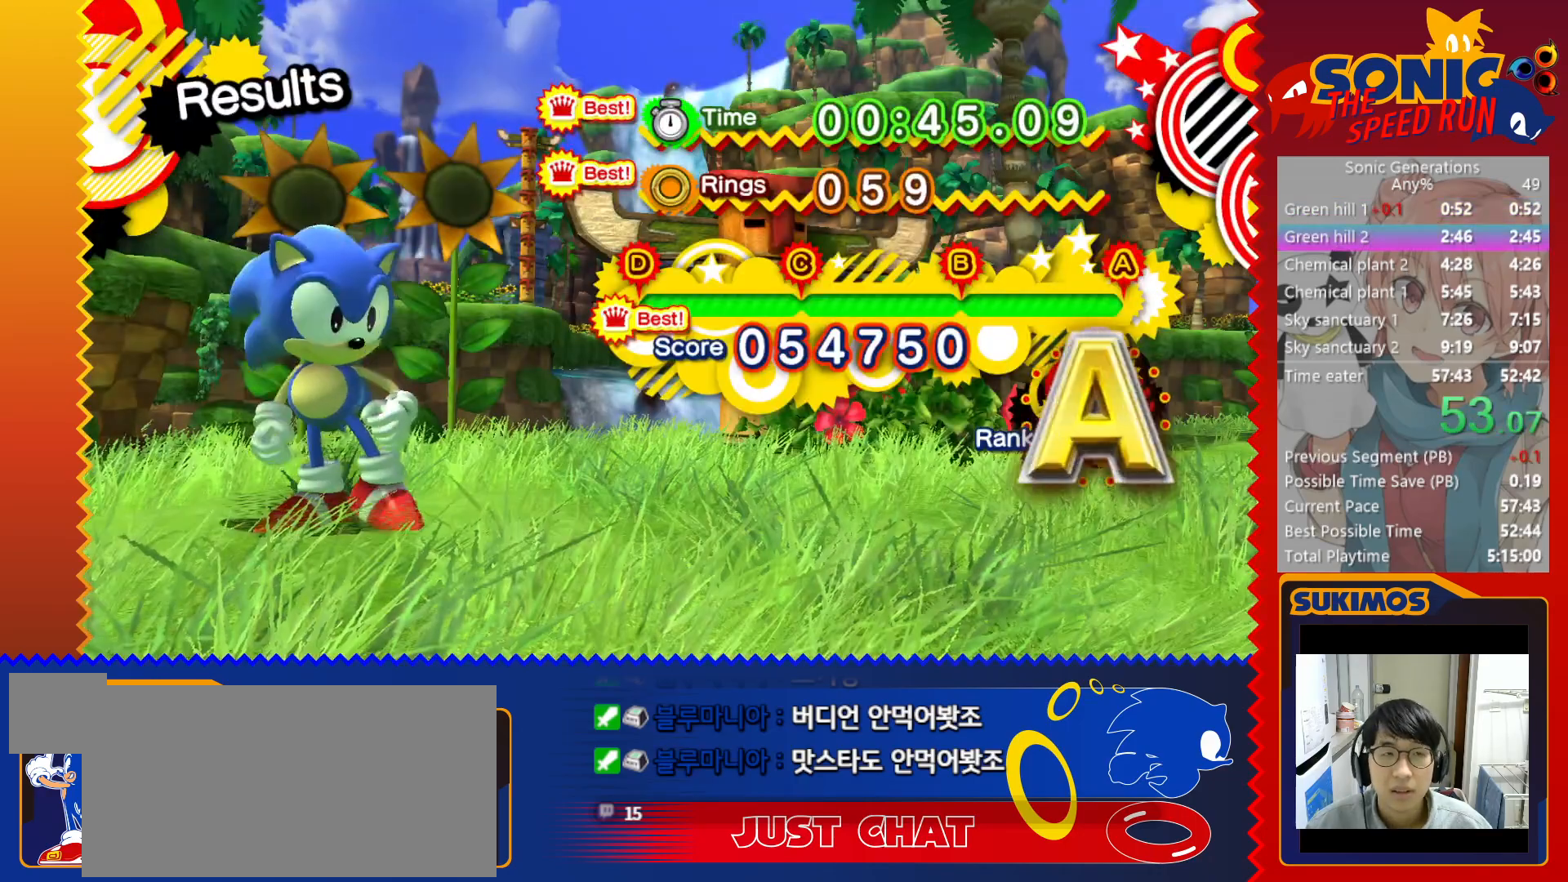
{"keys": [], "events": [[17, "c", "down"], [83, "c", "up"], [183, "c", "down"], [250, "c", "up"], [367, "c", "down"], [433, "c", "up"]]}
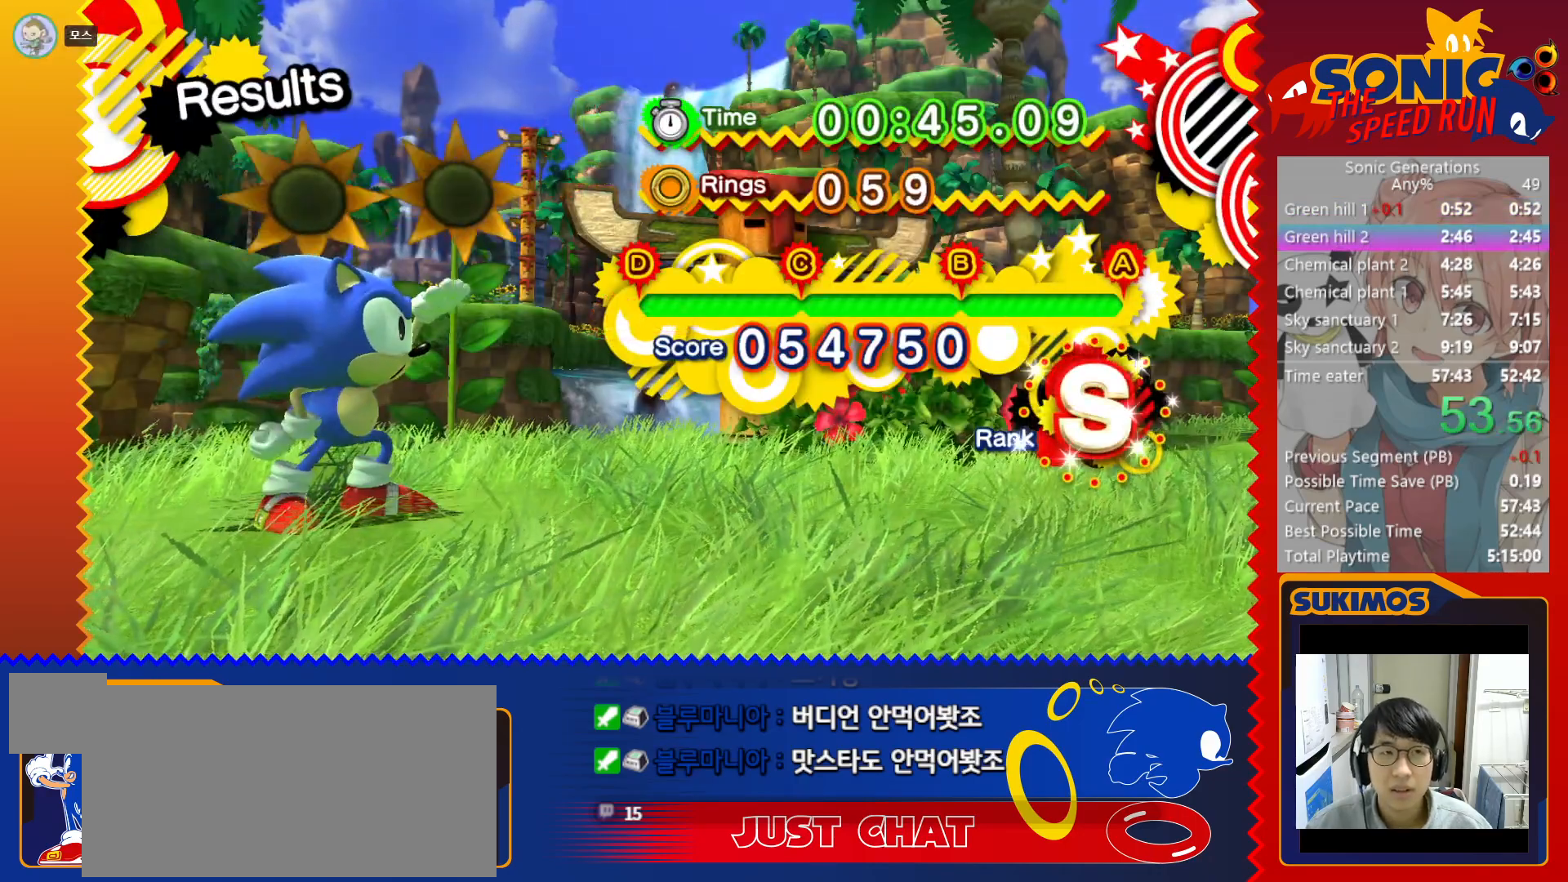
{"keys": [], "events": [[50, "c", "down"], [117, "c", "up"], [233, "c", "down"], [300, "c", "up"], [383, "c", "down"], [450, "c", "up"]]}
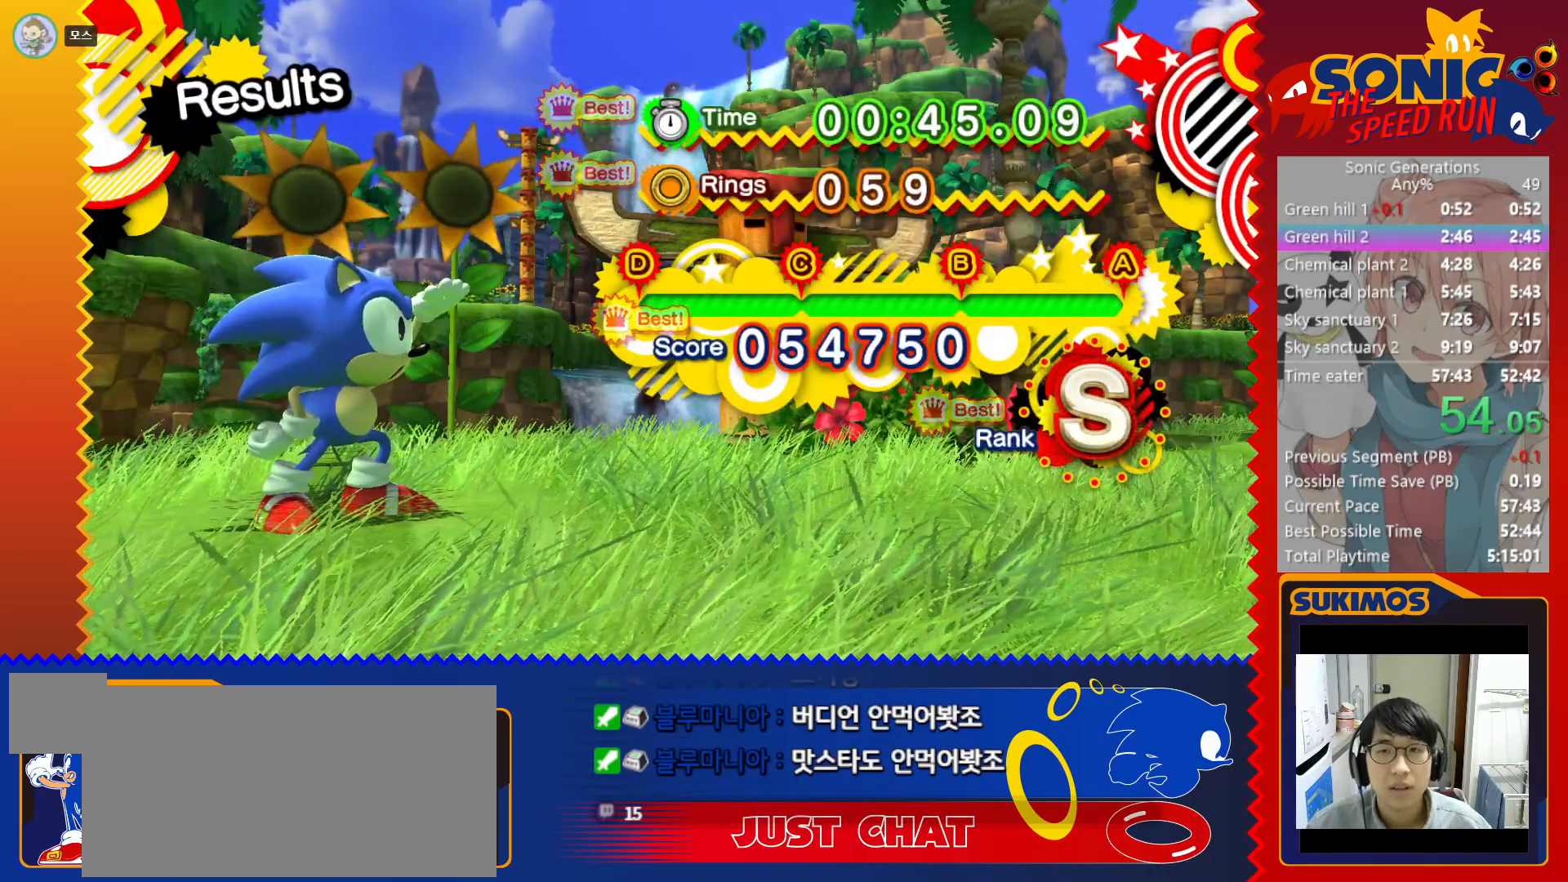
{"keys": ["c"], "events": [[67, "c", "down"], [133, "c", "up"], [200, "c", "down"], [267, "c", "up"], [350, "c", "down"], [417, "c", "up"], [500, "c", "down"]]}
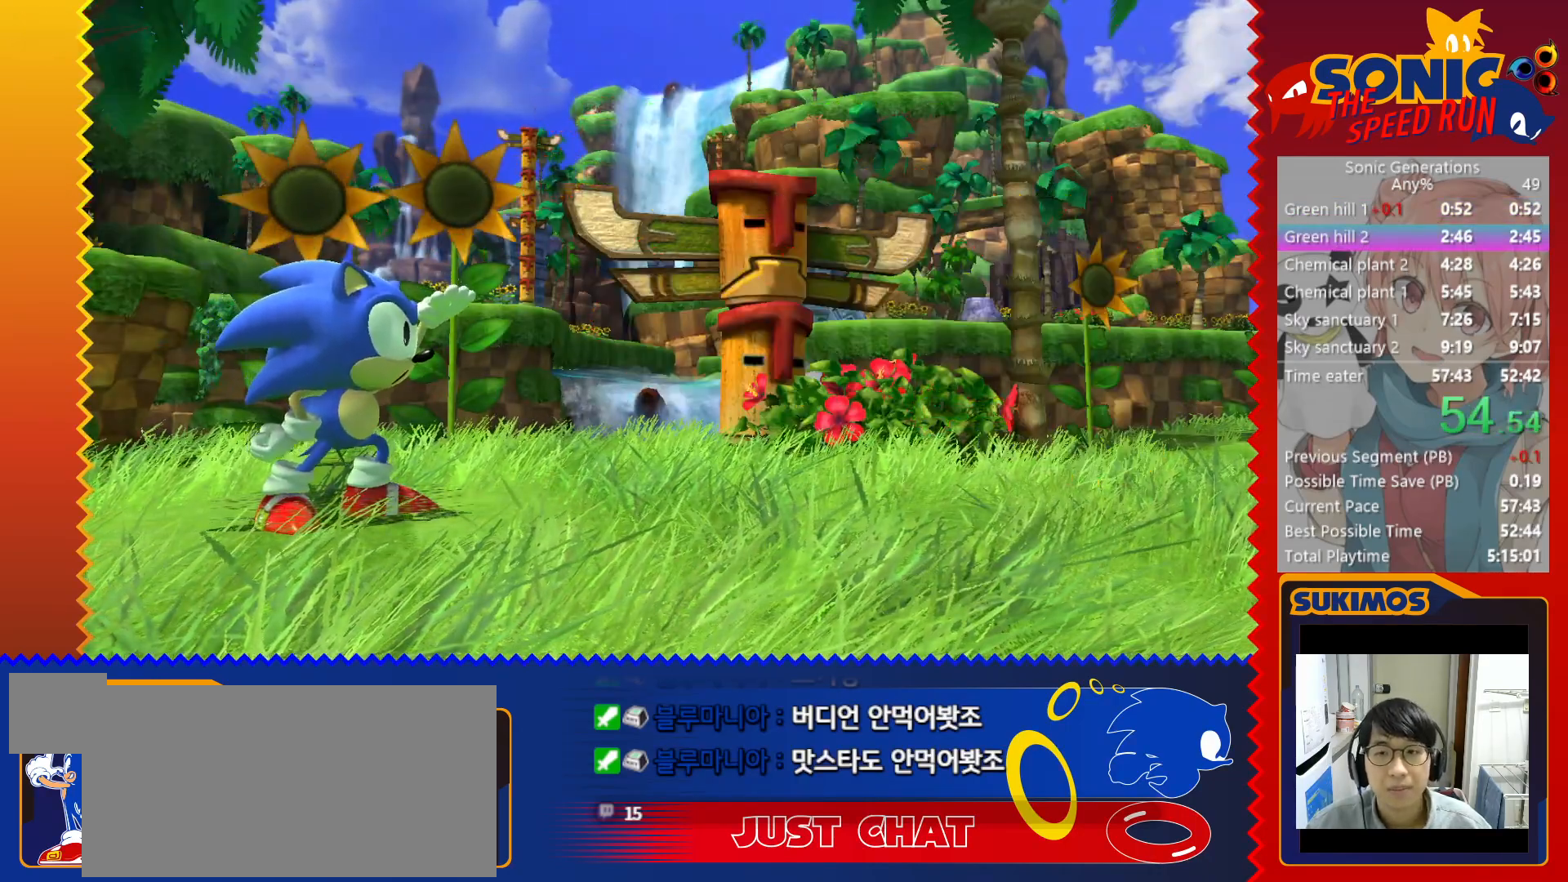
{"keys": ["c"], "events": [[67, "c", "up"], [150, "c", "down"], [217, "c", "up"], [283, "c", "down"], [350, "c", "up"], [450, "c", "down"]]}
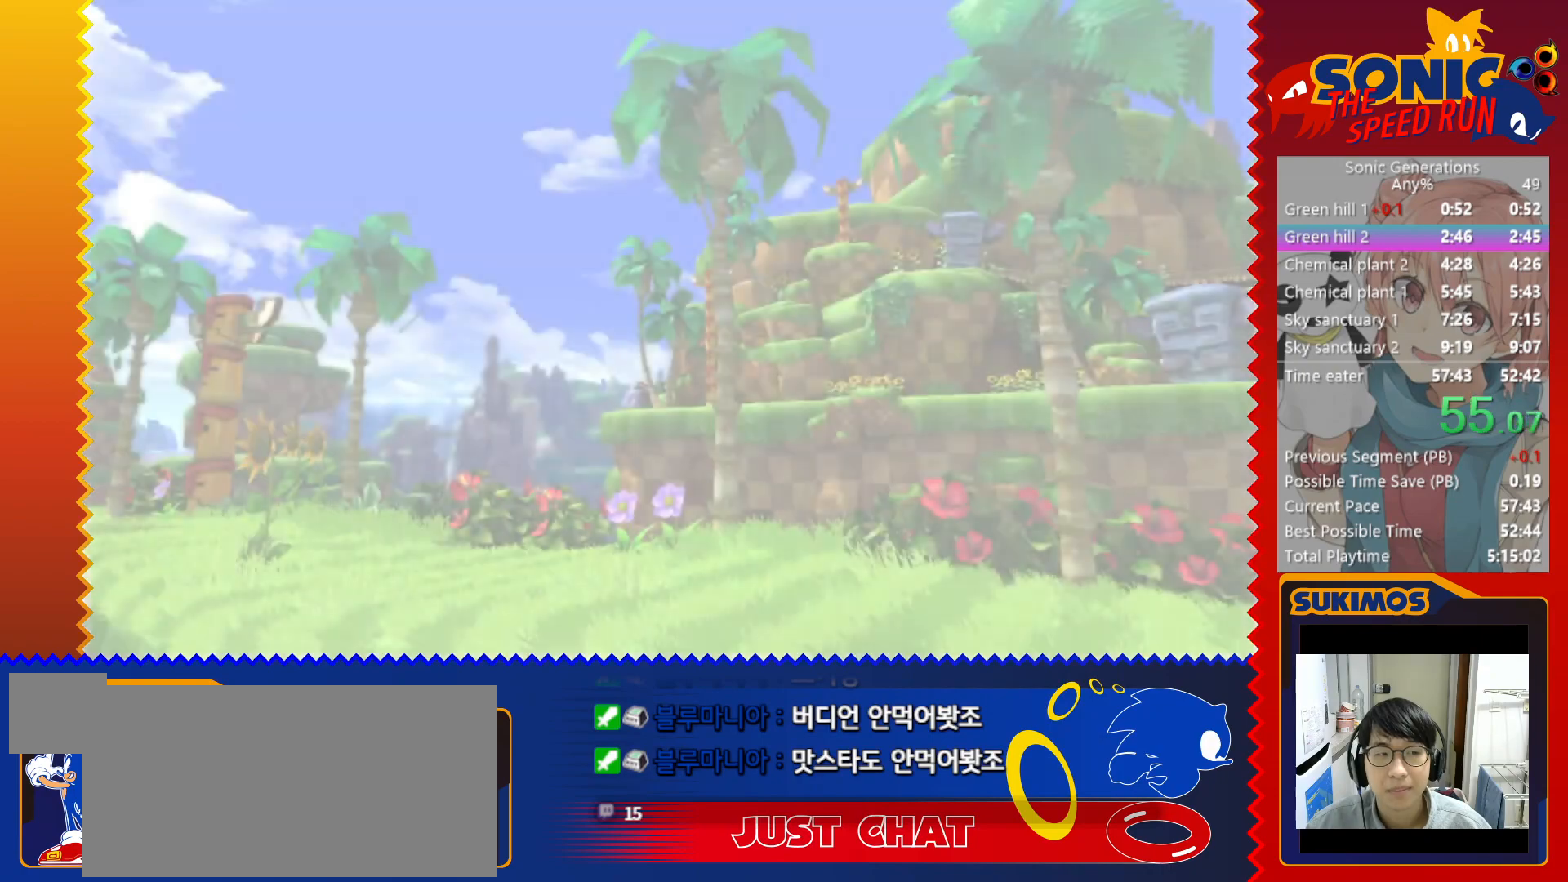
{"keys": [], "events": [[17, "c", "up"], [267, "c", "down"], [333, "c", "up"]]}
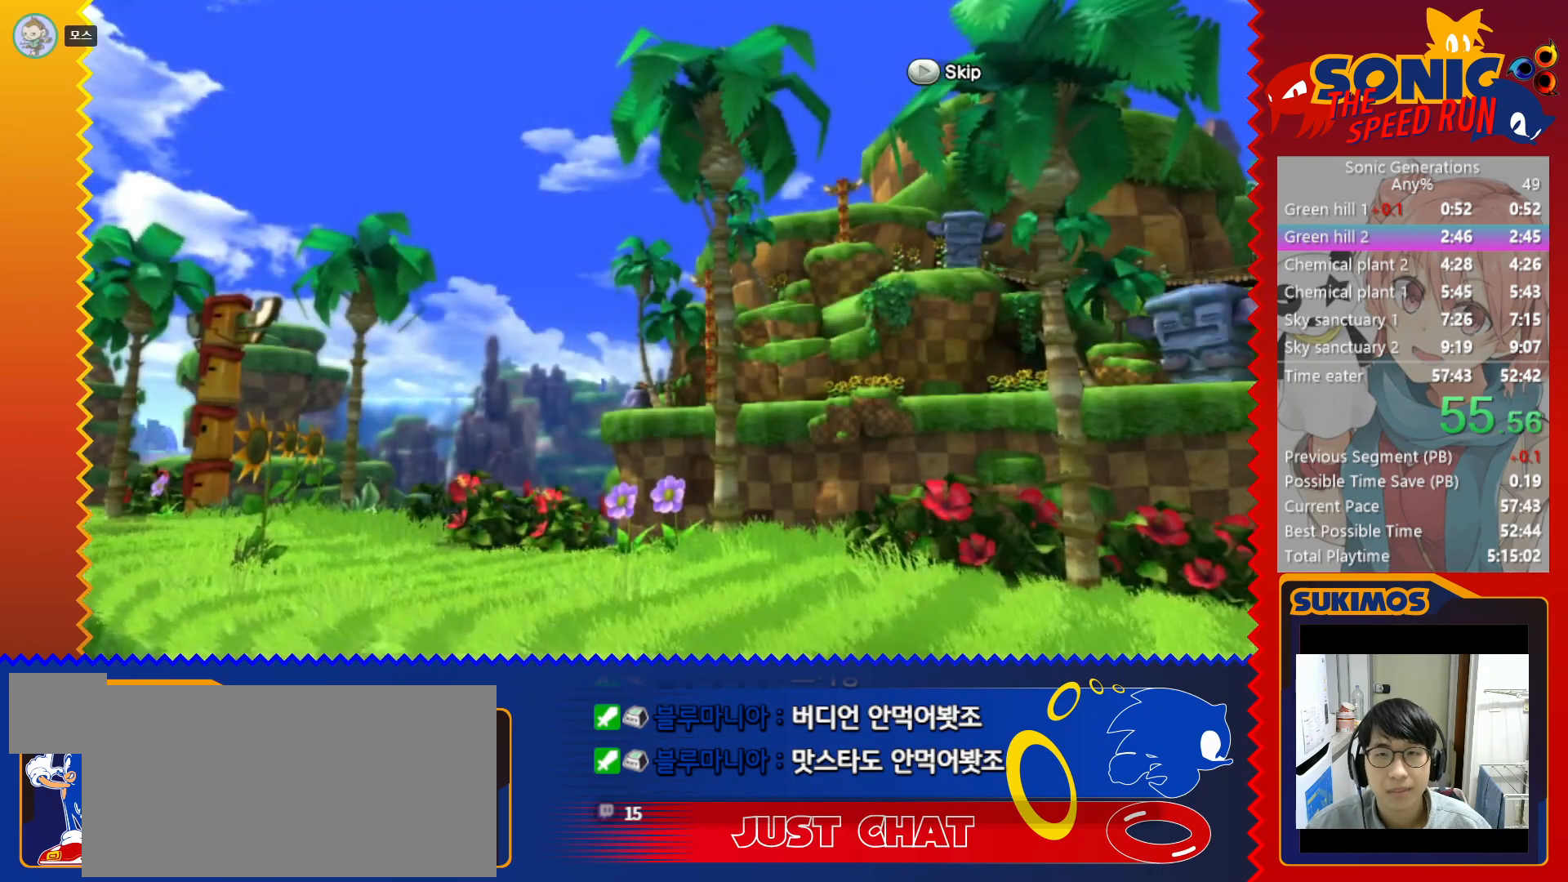
{"keys": [], "events": []}